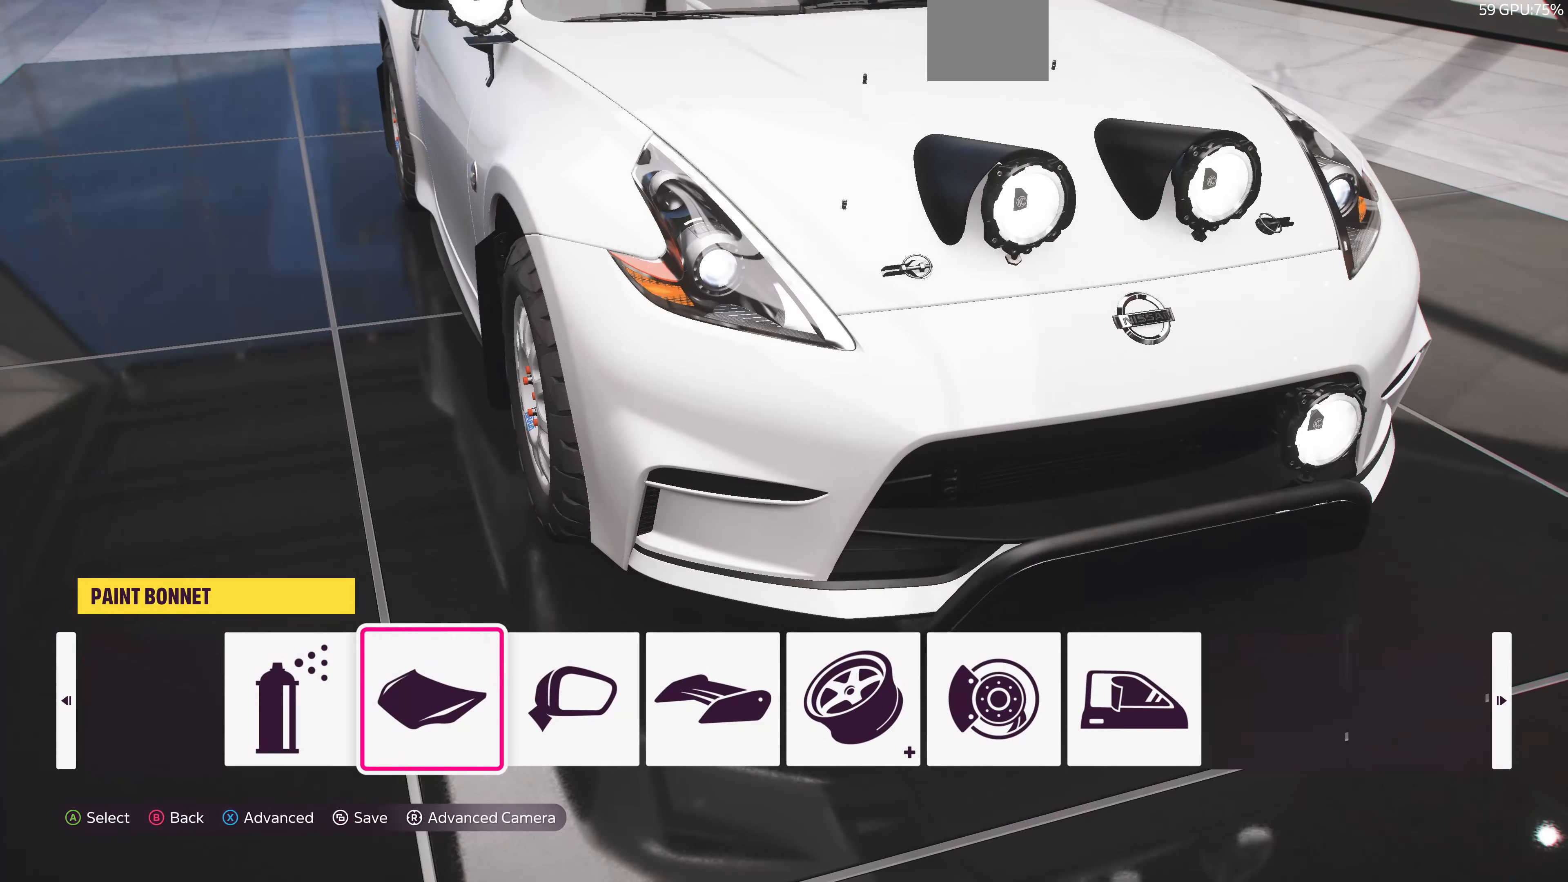
Gameplay with a controller (PlayStation layout); each line is a JSON object with the inputs held at the frame after it. "events" lists button and stick changes between this image and that frame as [ms after this image, input, new state], when the widget could be followed in between.
{"buttons": [], "left_stick": "center", "right_stick": "center", "events": []}
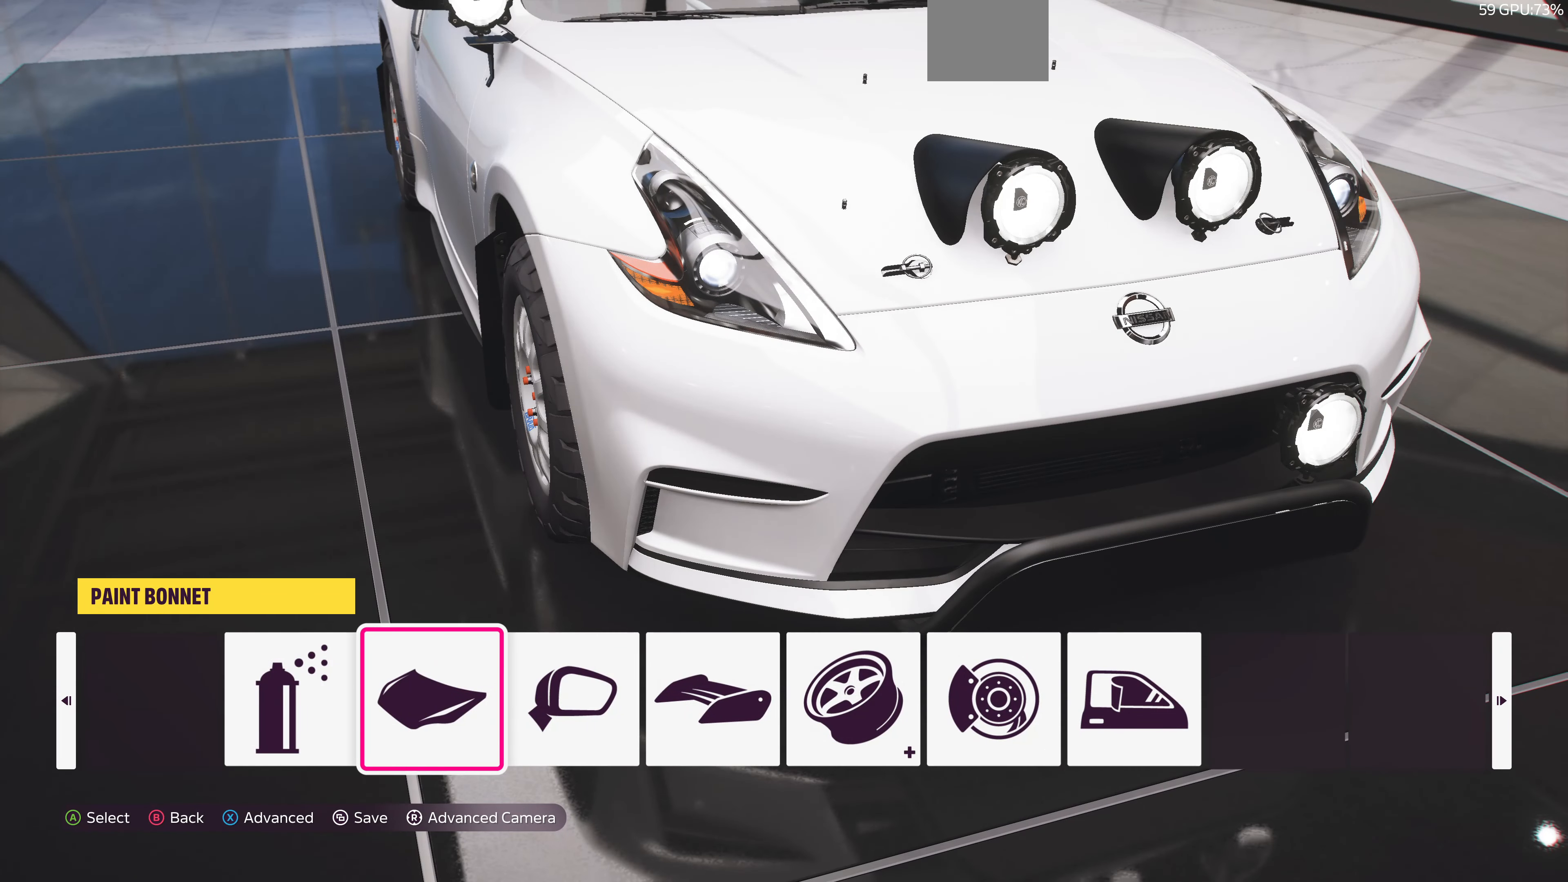
{"buttons": [], "left_stick": "center", "right_stick": "center", "events": []}
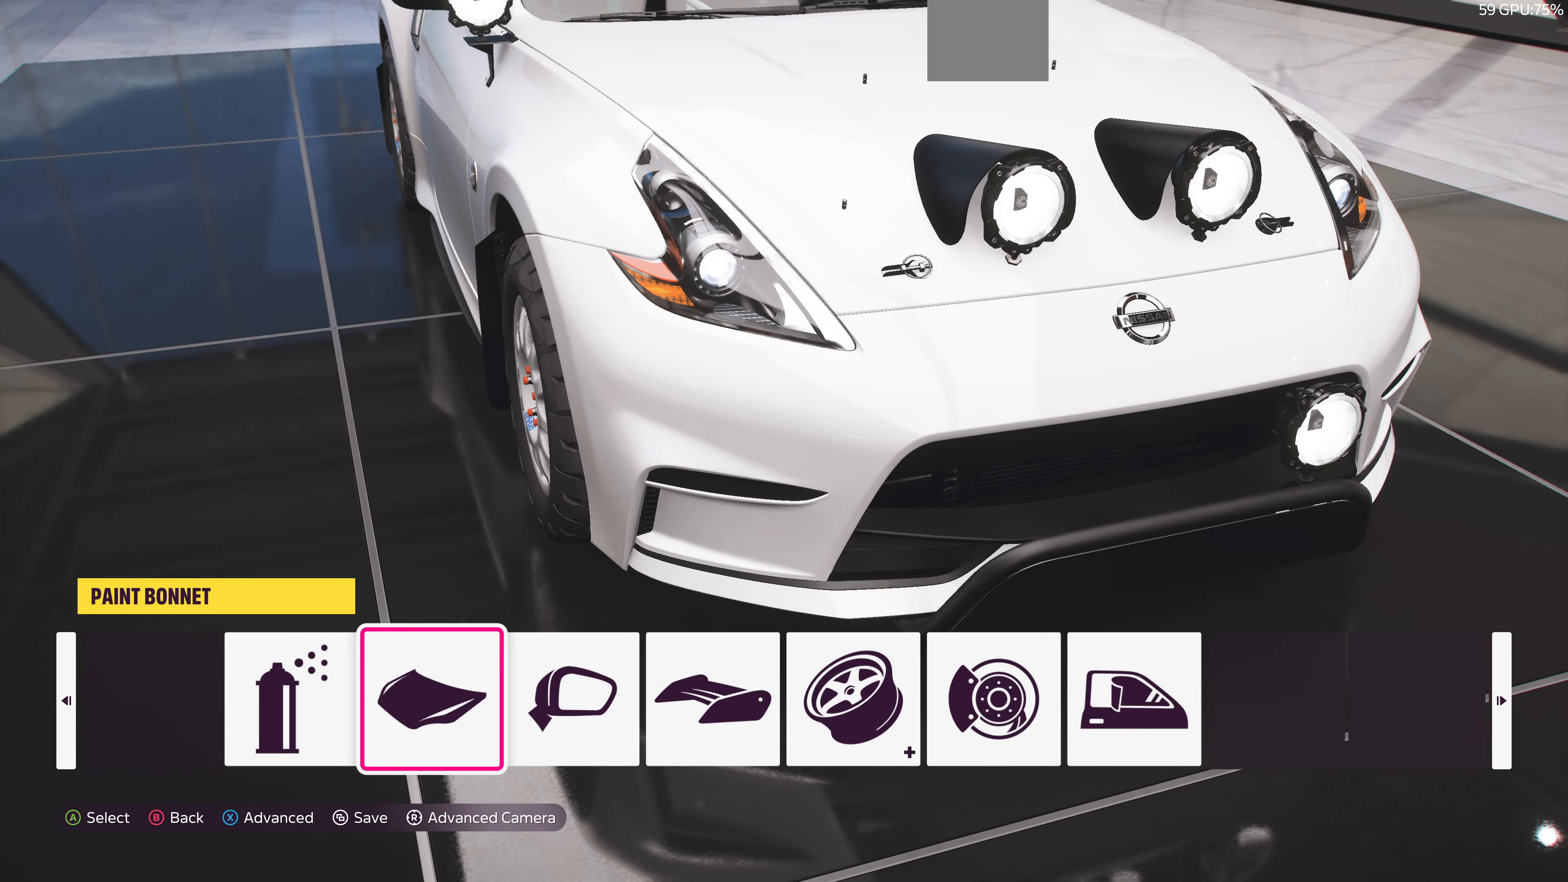
{"buttons": [], "left_stick": "center", "right_stick": "center", "events": []}
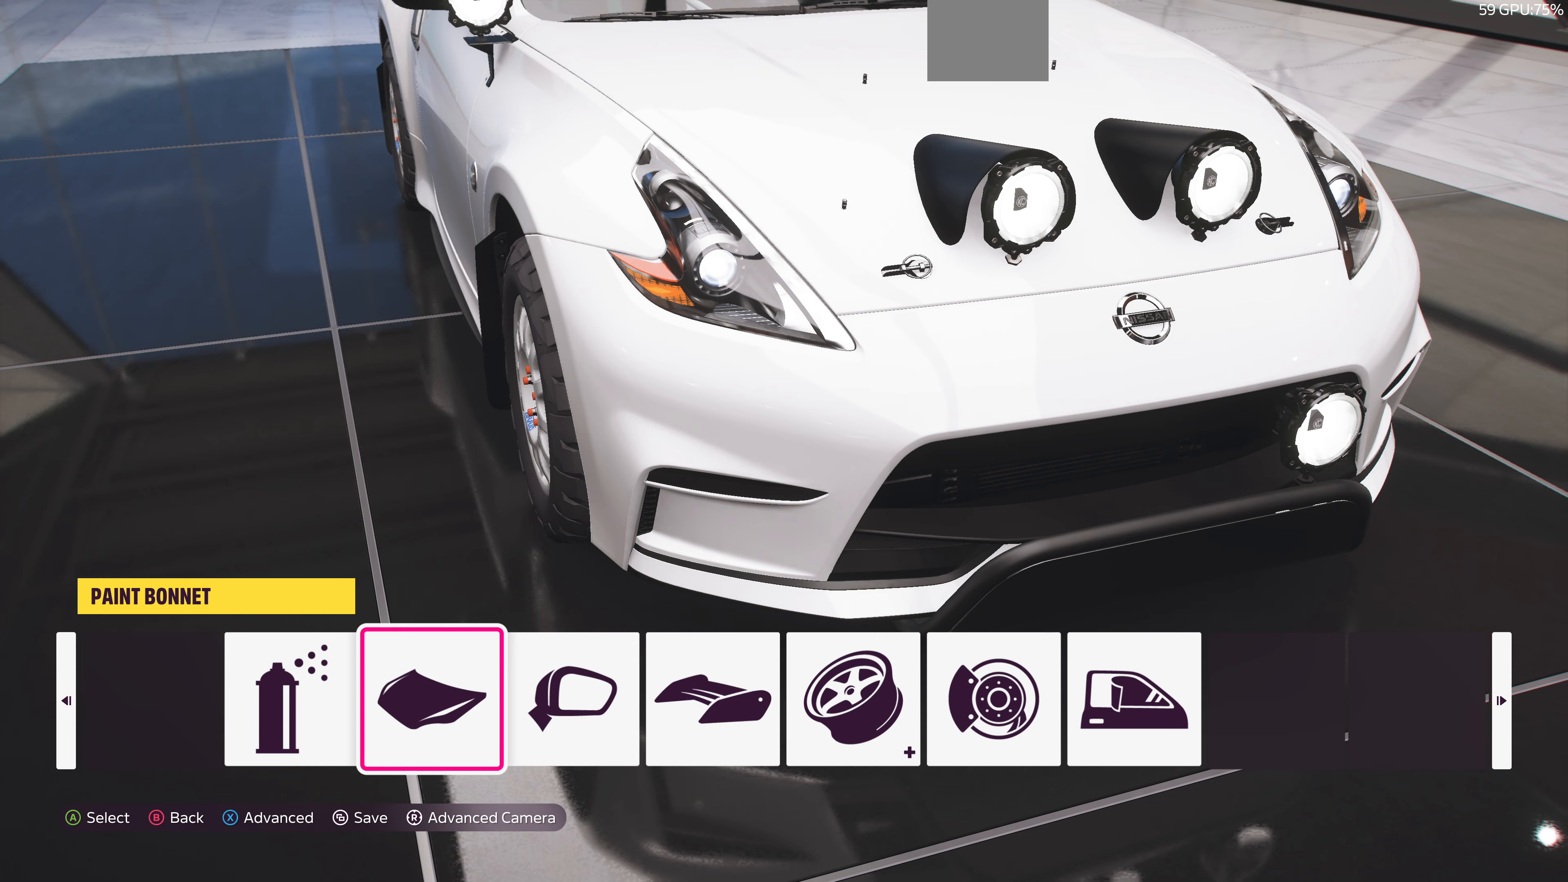
{"buttons": [], "left_stick": "center", "right_stick": "center", "events": []}
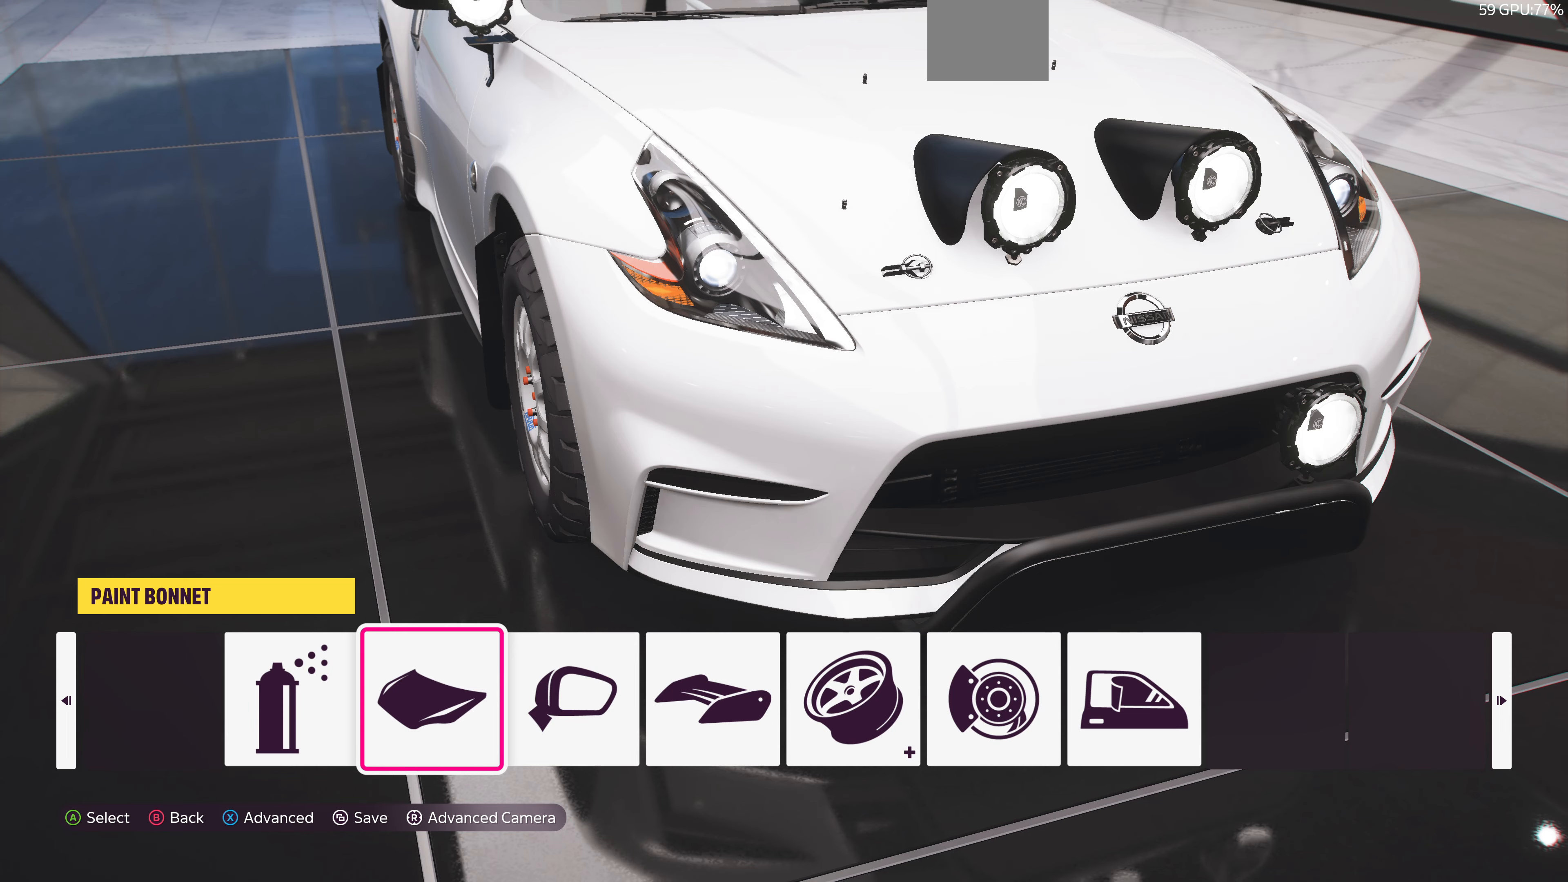
{"buttons": [], "left_stick": "center", "right_stick": "center", "events": []}
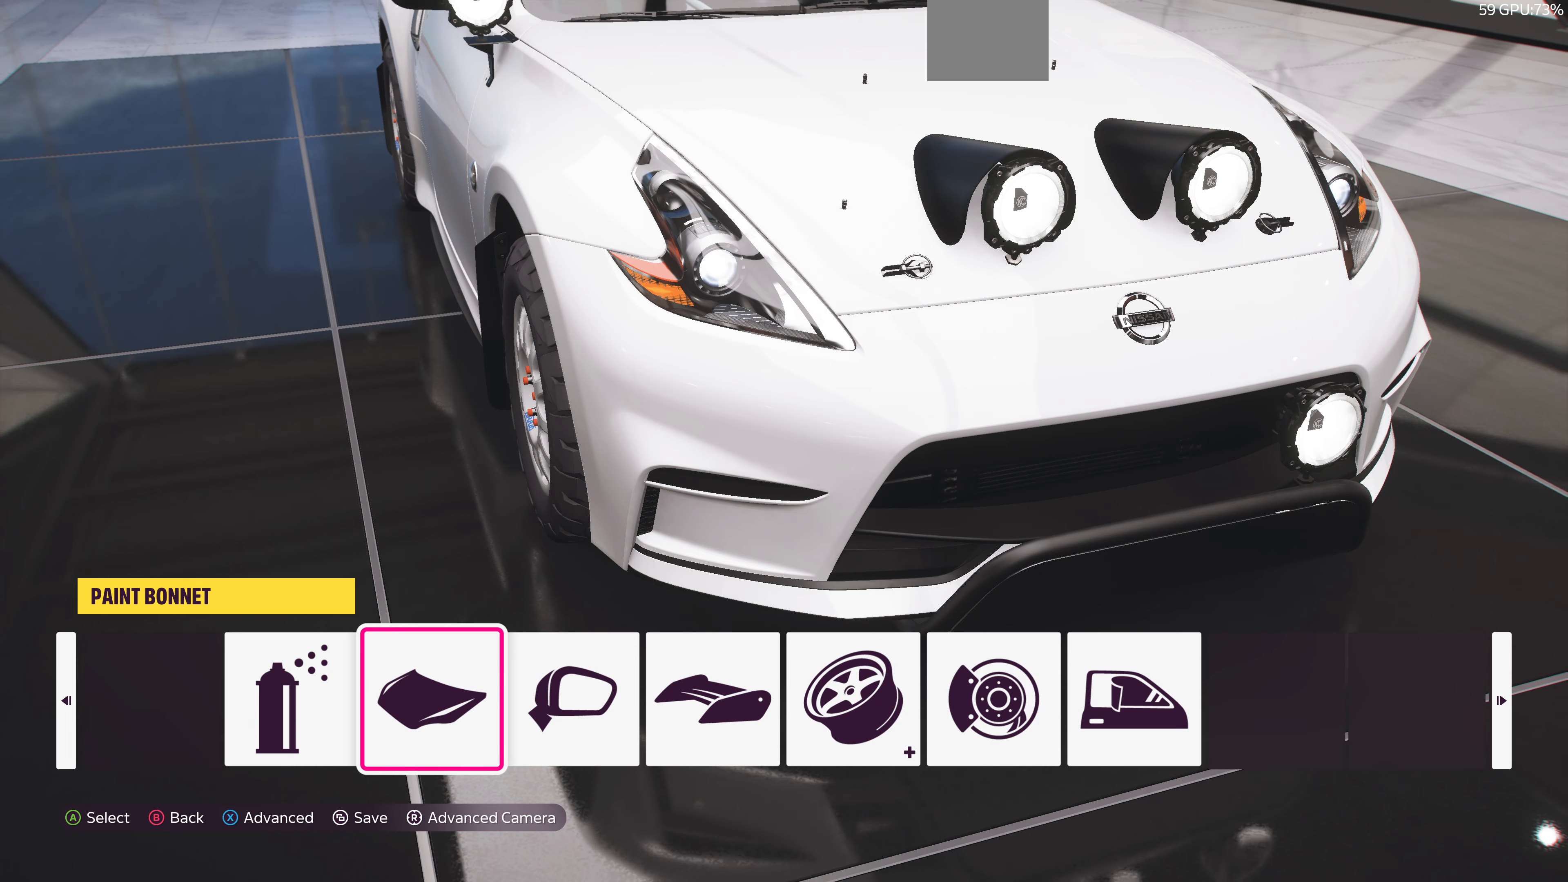
{"buttons": [], "left_stick": "center", "right_stick": "center", "events": [[200, "DPAD_RIGHT", "down"], [300, "DPAD_RIGHT", "up"]]}
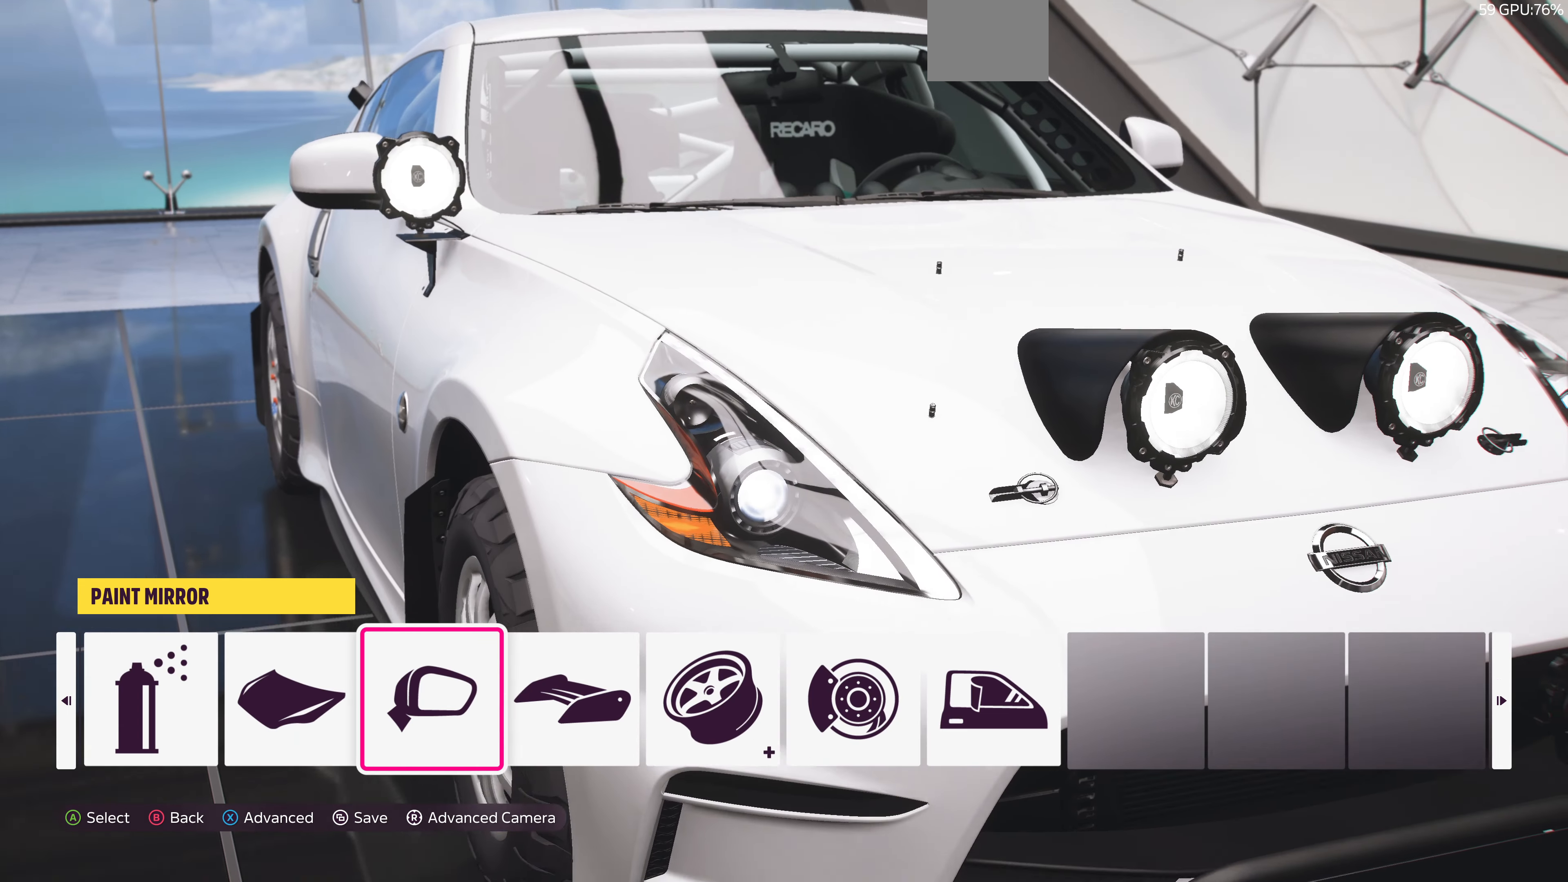
{"buttons": [], "left_stick": "center", "right_stick": "center", "events": []}
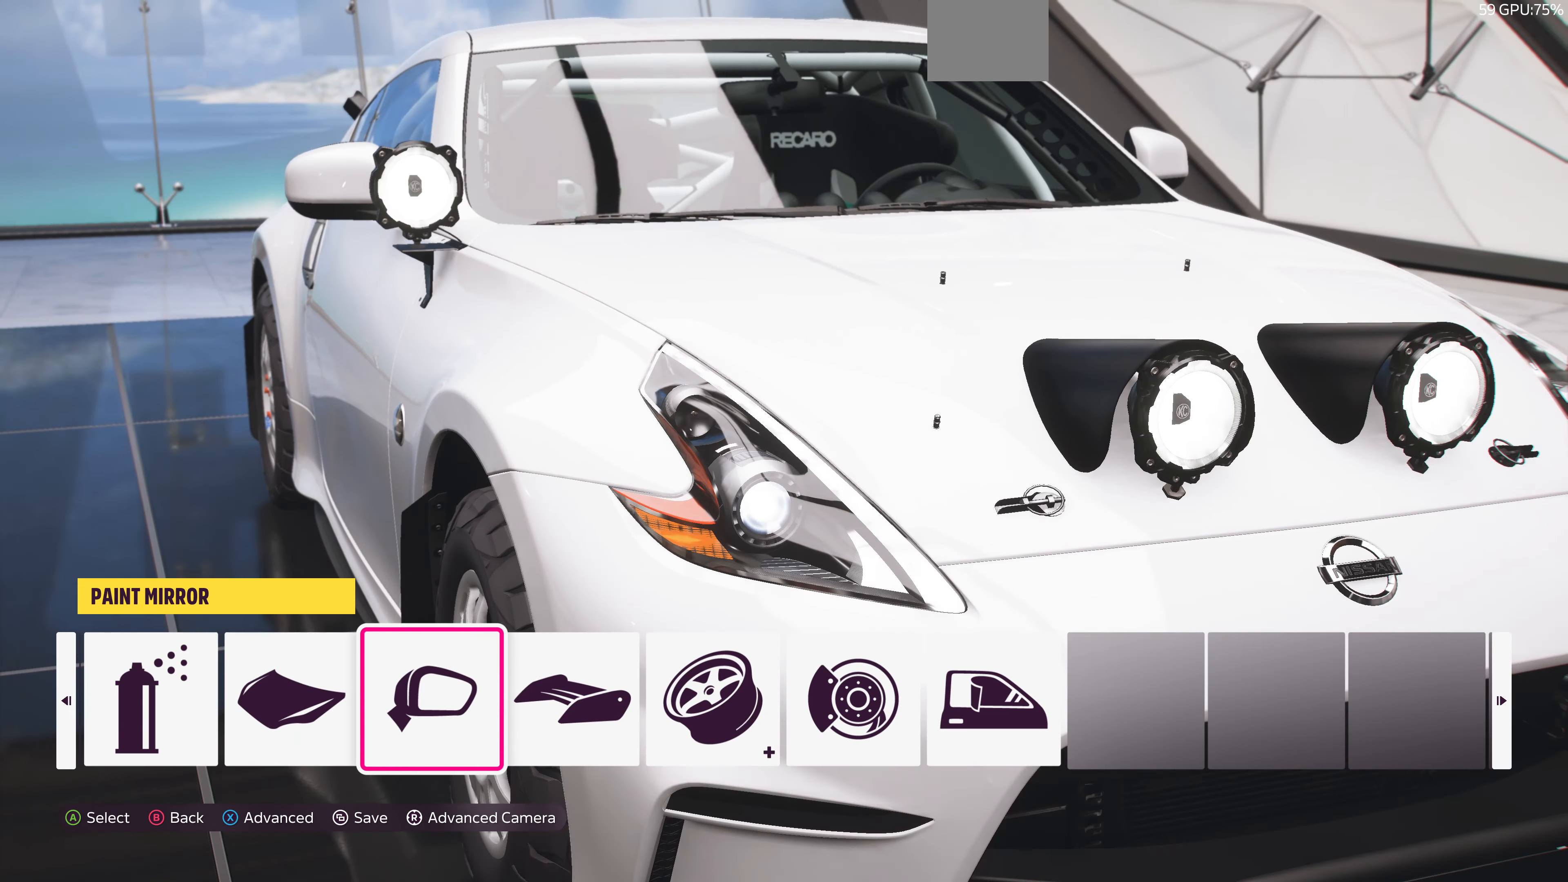
{"buttons": ["CROSS"], "left_stick": "center", "right_stick": "center", "events": [[100, "DPAD_LEFT", "down"], [200, "DPAD_LEFT", "up"], [467, "CROSS", "down"]]}
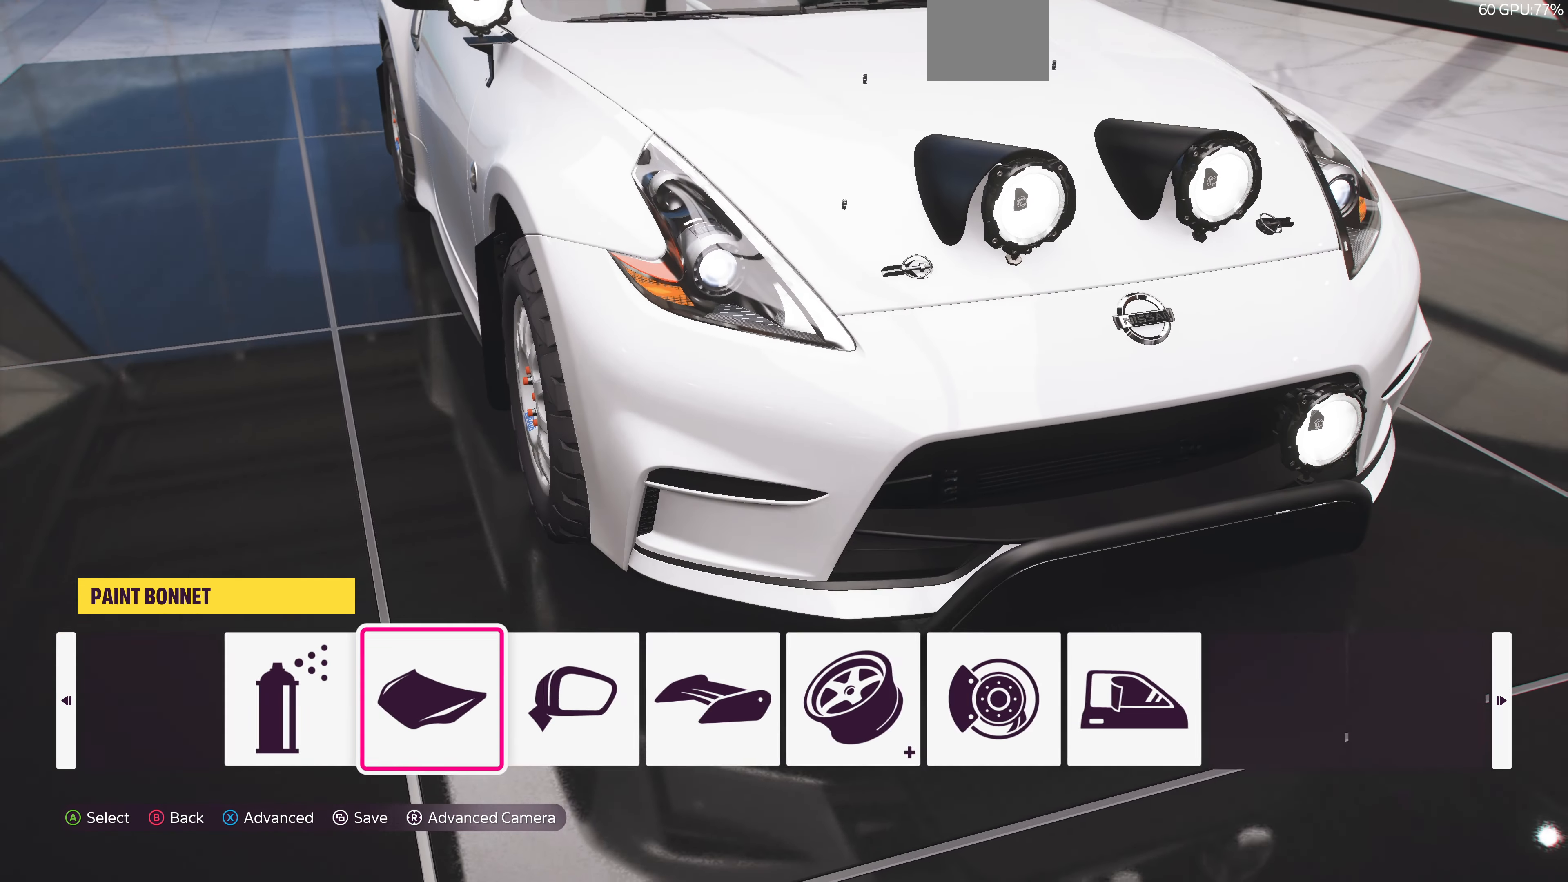
{"buttons": [], "left_stick": "center", "right_stick": "center", "events": [[167, "CROSS", "up"]]}
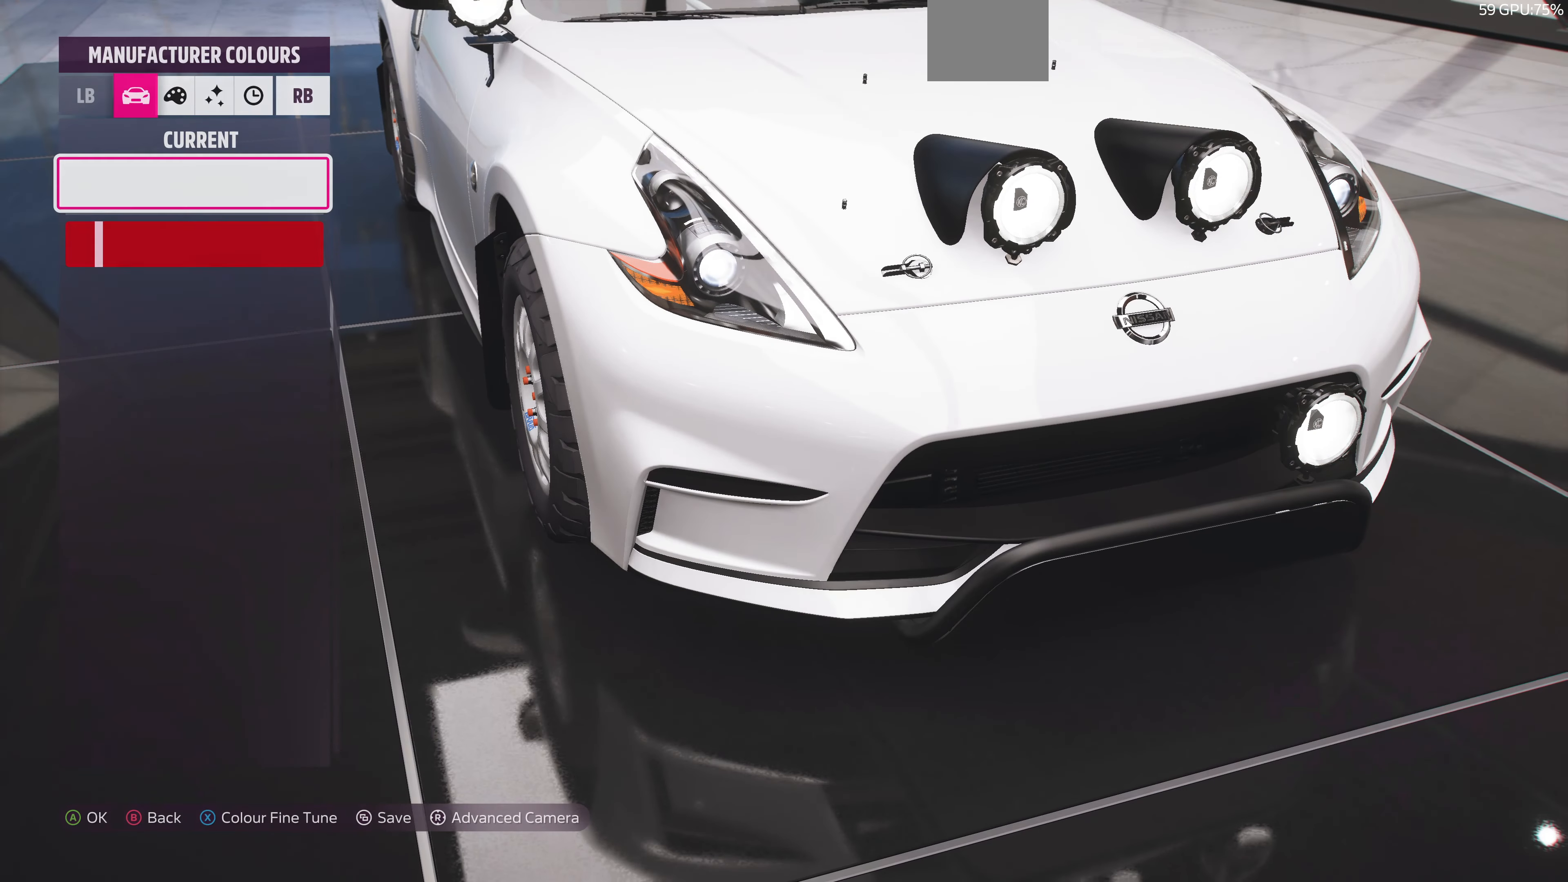
{"buttons": [], "left_stick": "center", "right_stick": "center", "events": []}
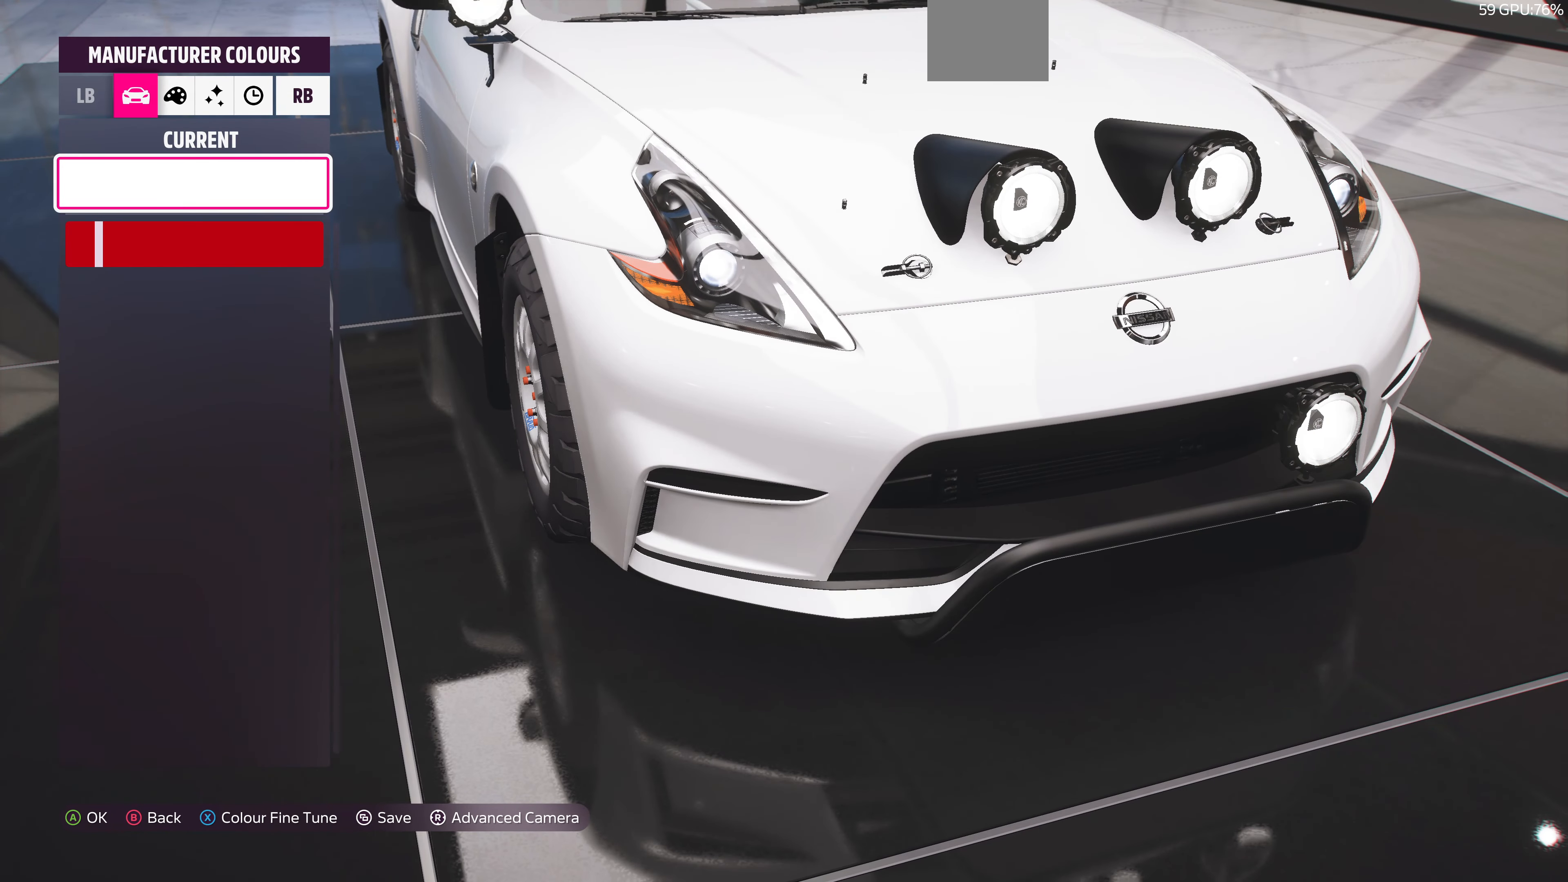
{"buttons": [], "left_stick": "center", "right_stick": "center", "events": [[133, "R1", "down"], [300, "R1", "up"]]}
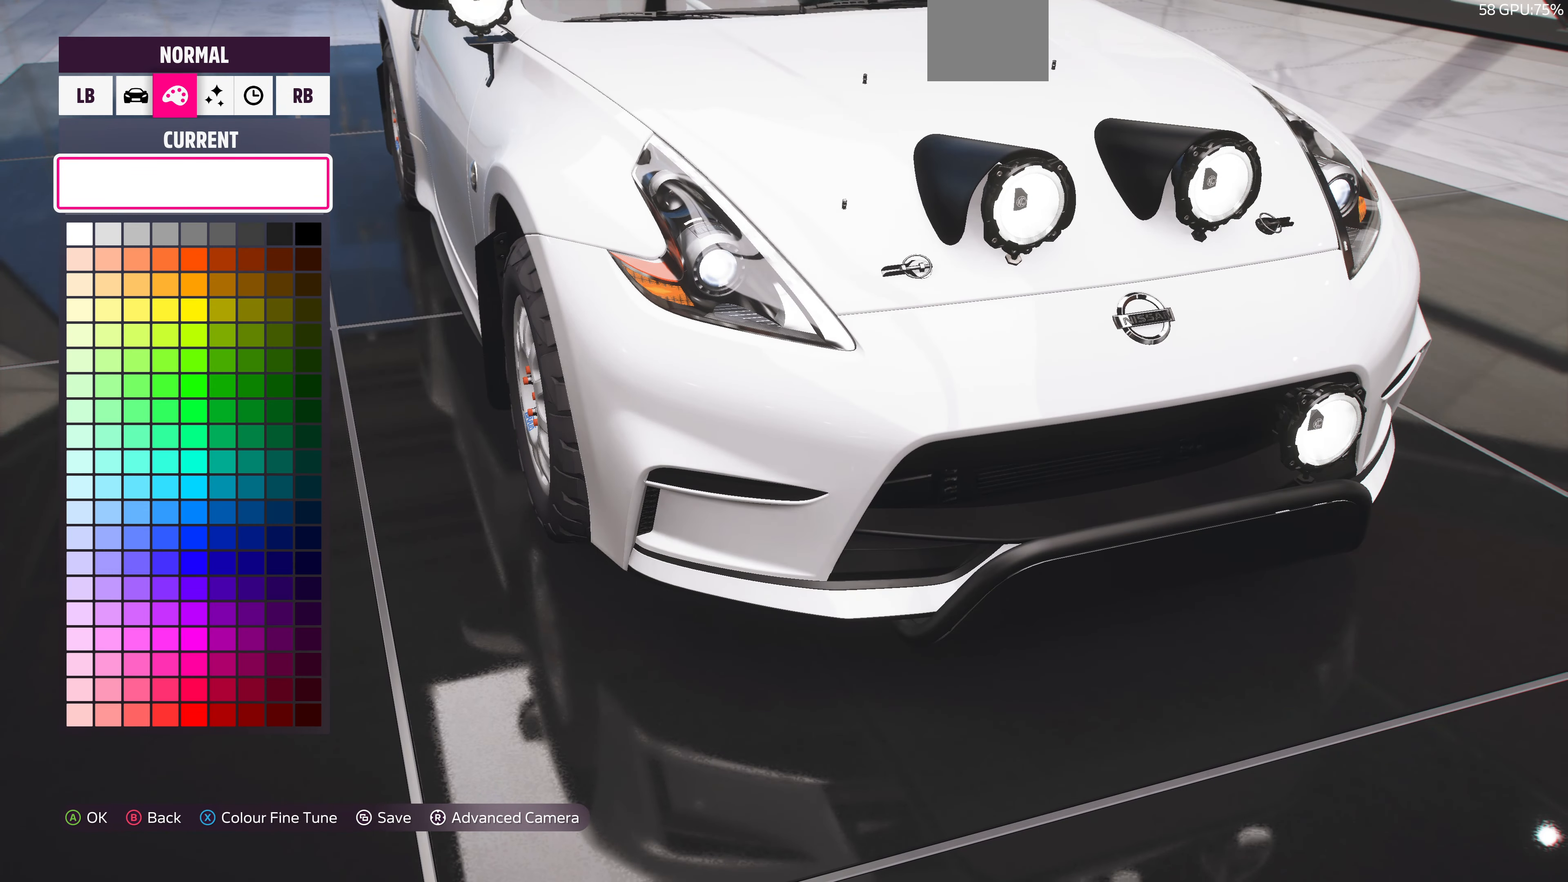
{"buttons": [], "left_stick": "center", "right_stick": "center", "events": []}
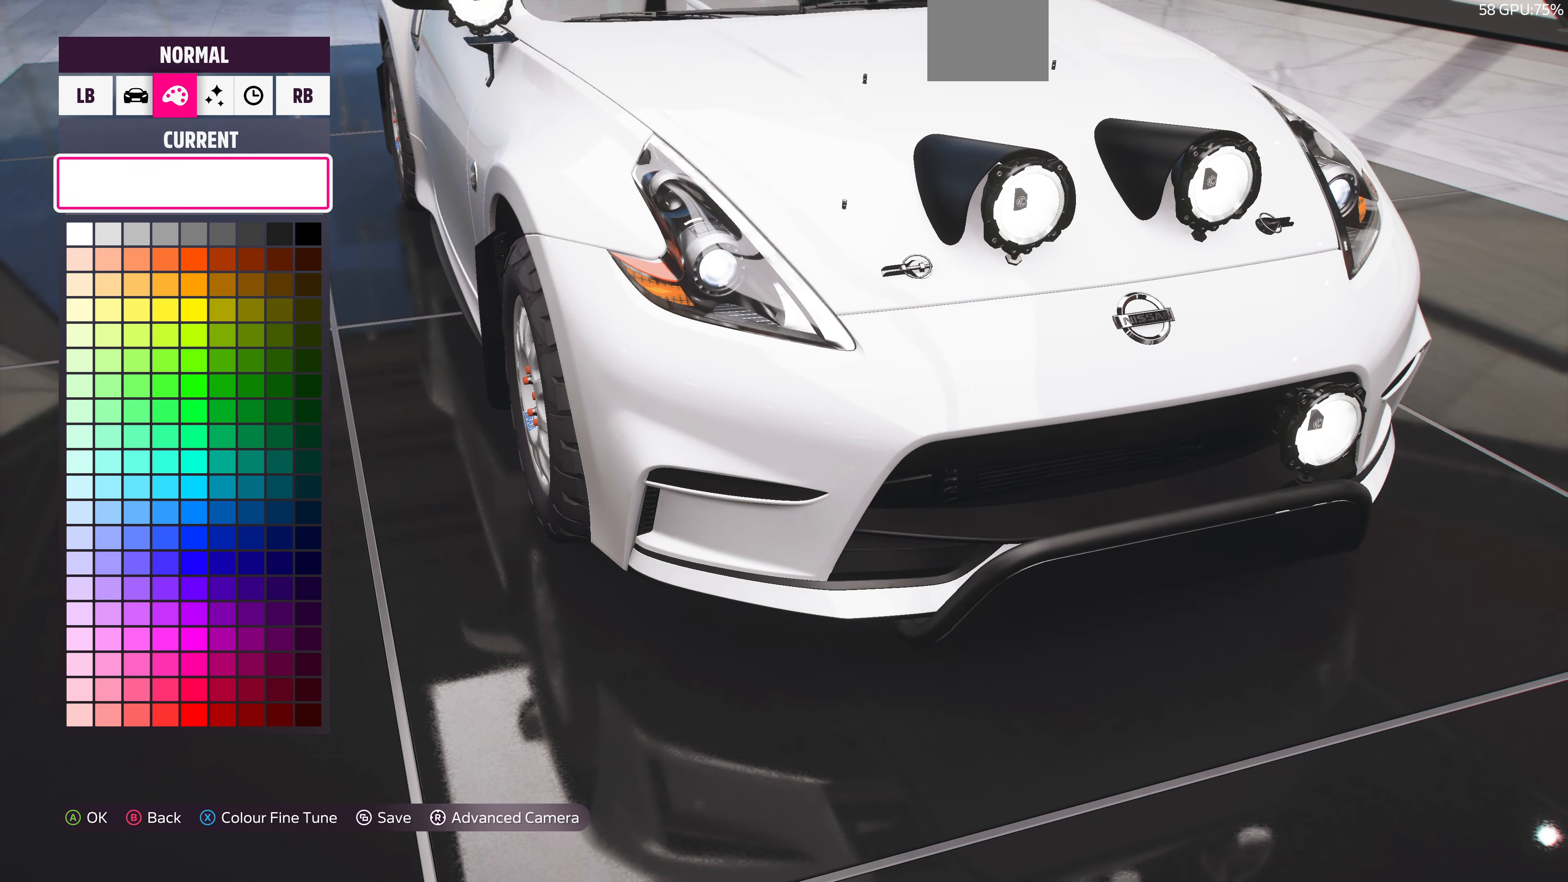
{"buttons": [], "left_stick": "center", "right_stick": "center", "events": []}
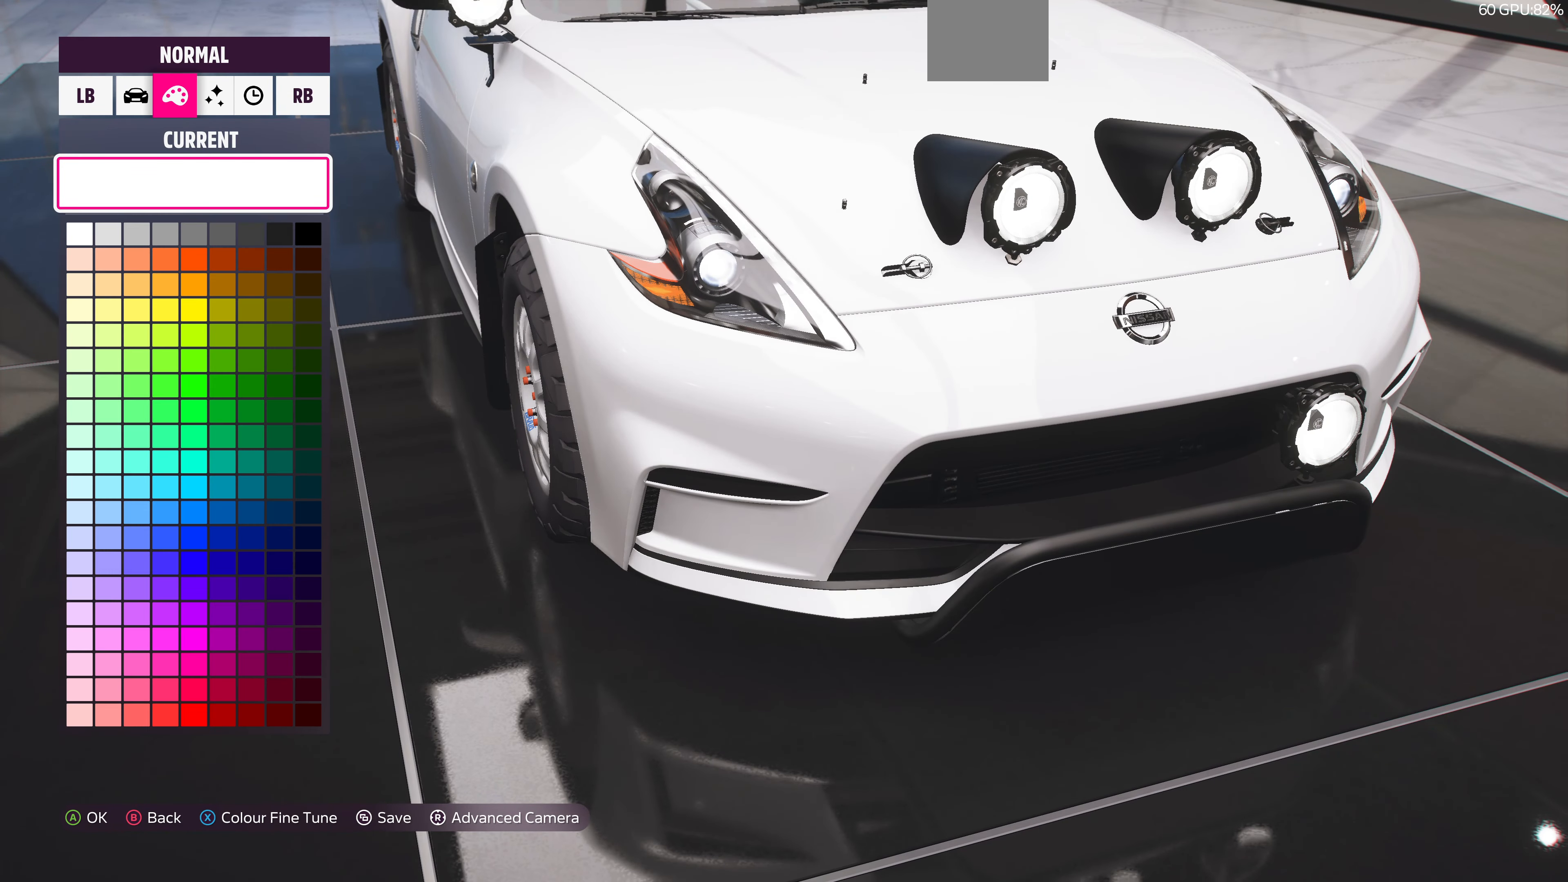
{"buttons": [], "left_stick": "center", "right_stick": "center", "events": []}
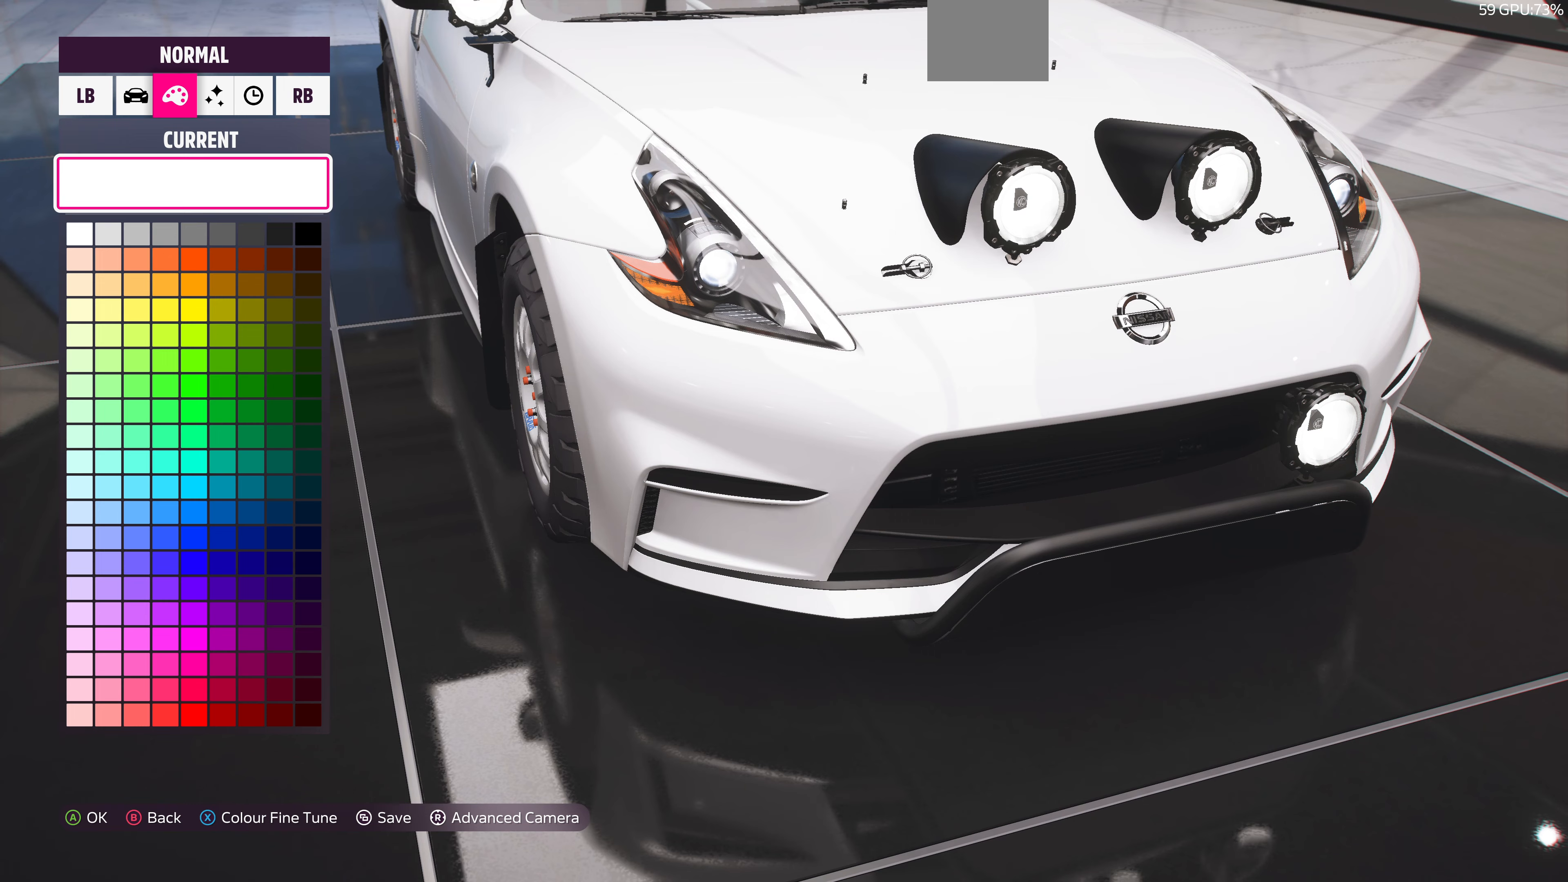
{"buttons": [], "left_stick": "center", "right_stick": "center", "events": [[300, "CIRCLE", "down"], [400, "CIRCLE", "up"]]}
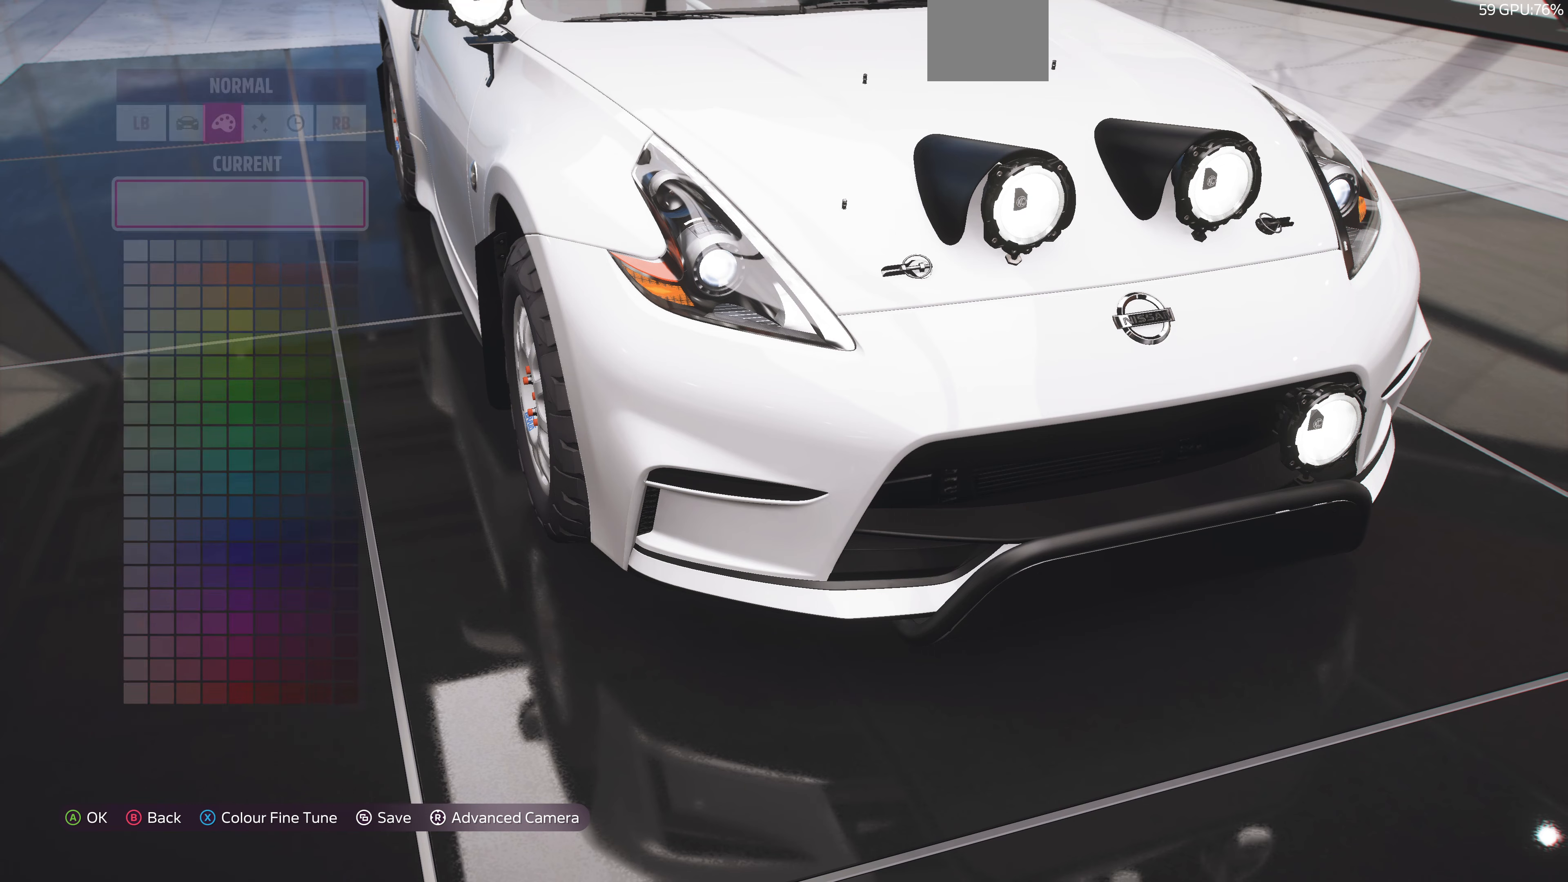
{"buttons": ["DPAD_RIGHT"], "left_stick": "center", "right_stick": "center", "events": [[500, "DPAD_RIGHT", "down"]]}
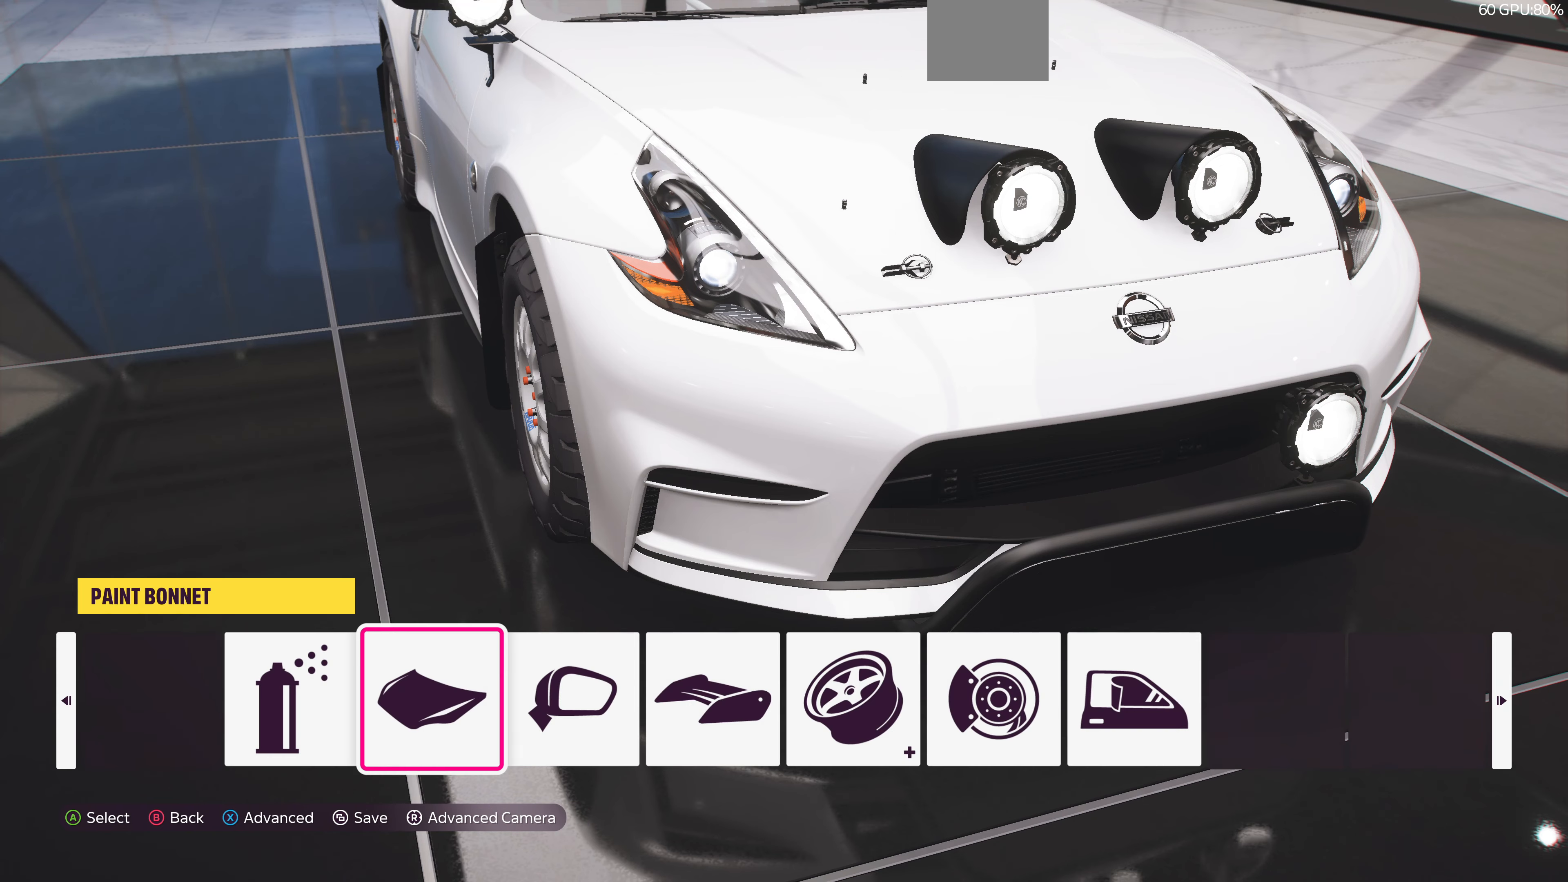
{"buttons": [], "left_stick": "center", "right_stick": "center", "events": [[100, "DPAD_RIGHT", "up"]]}
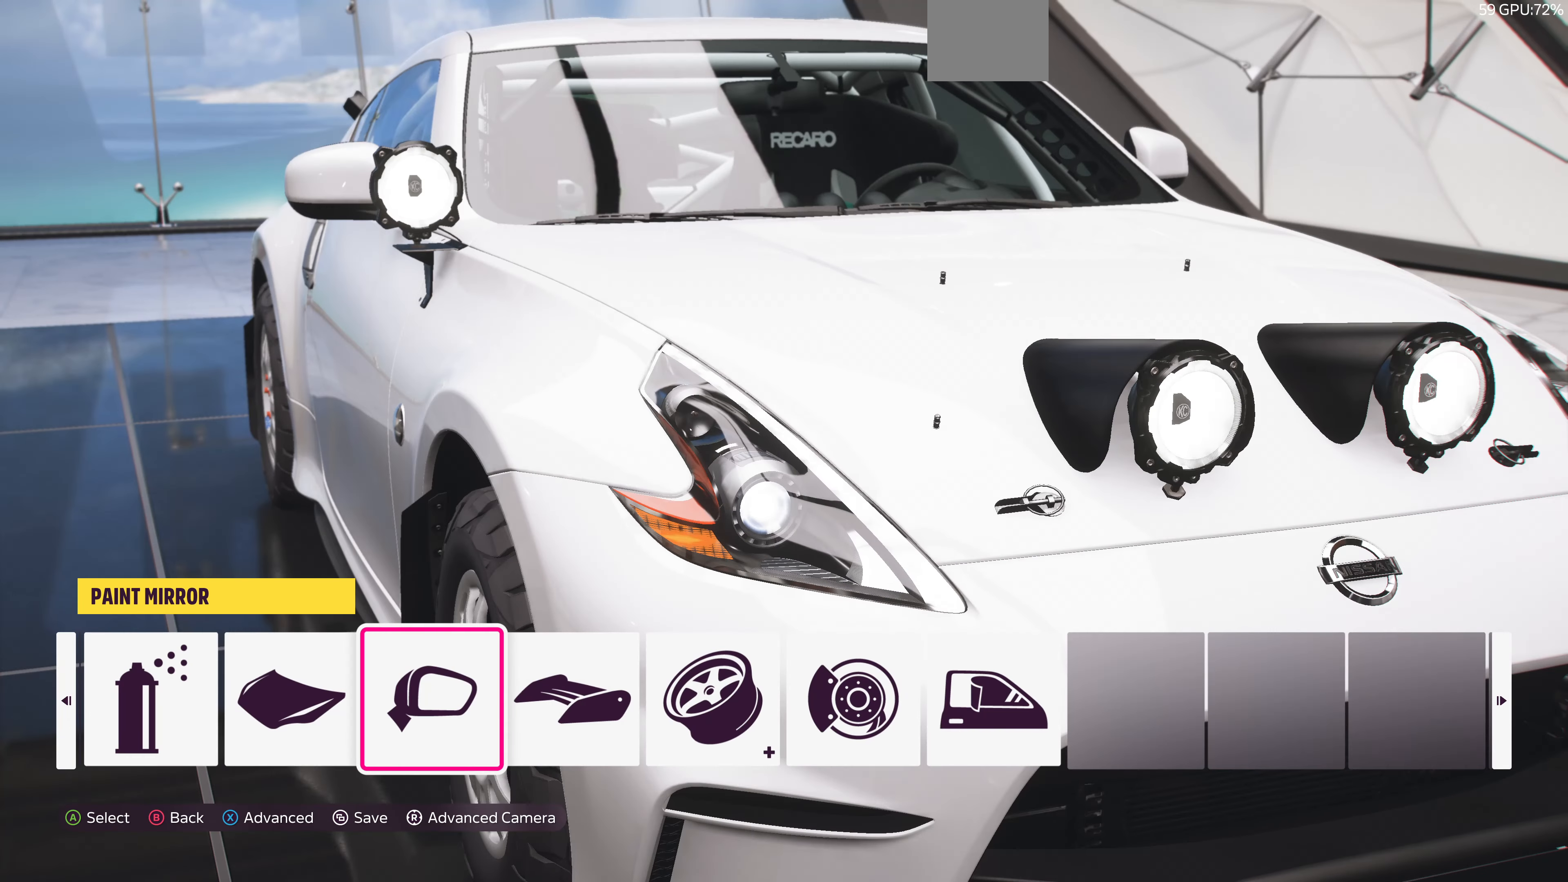
{"buttons": [], "left_stick": "center", "right_stick": "center", "events": [[166, "CROSS", "down"], [300, "CROSS", "up"]]}
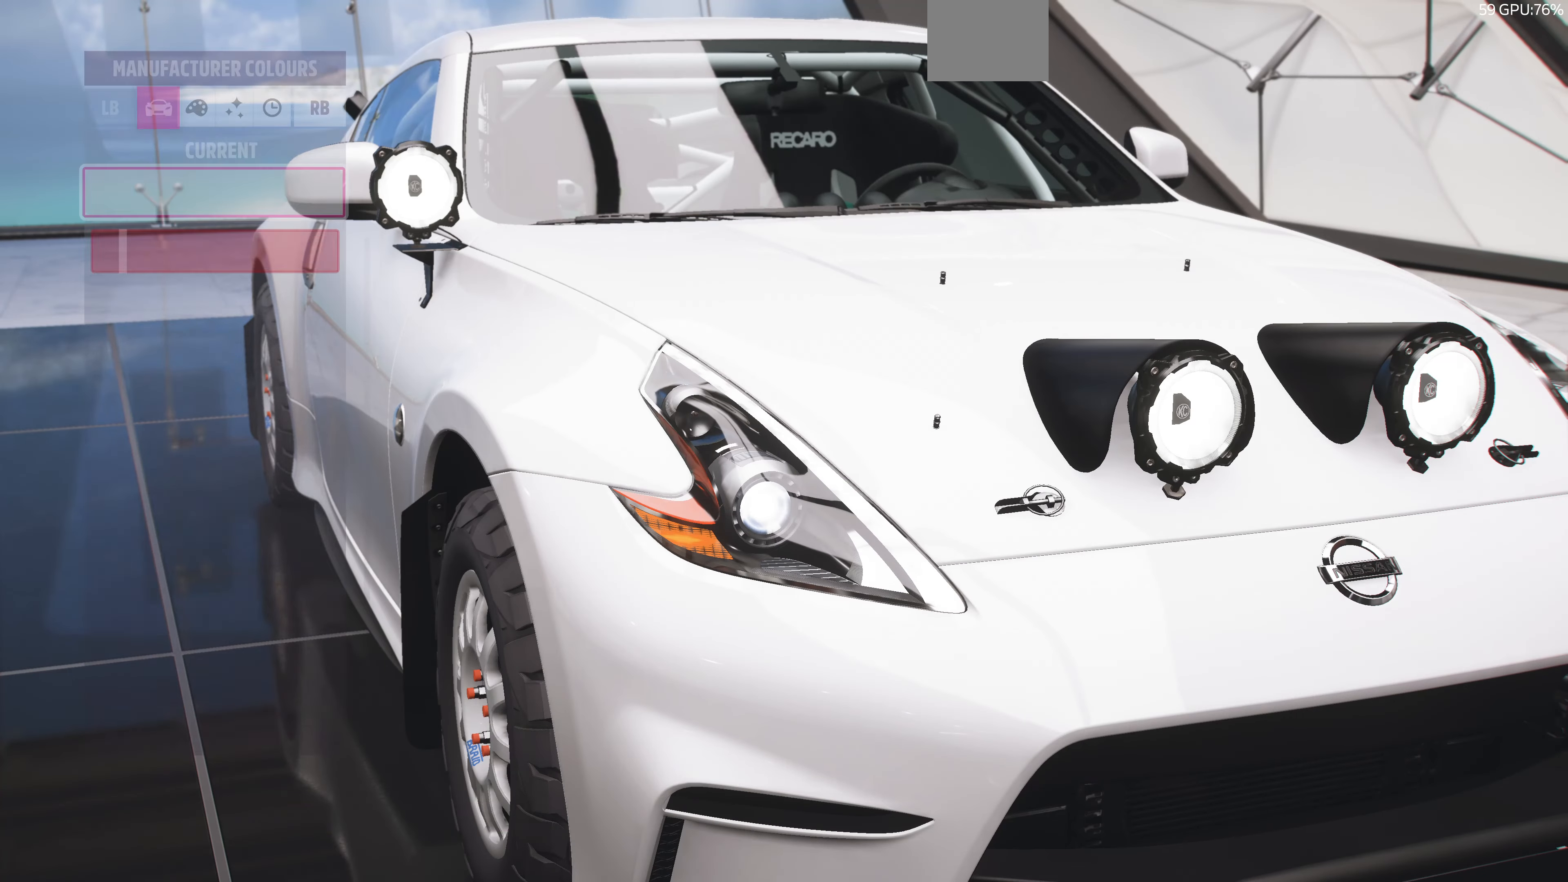
{"buttons": [], "left_stick": "center", "right_stick": "center", "events": [[133, "R1", "down"], [233, "R1", "up"], [300, "R1", "down"], [433, "R1", "up"]]}
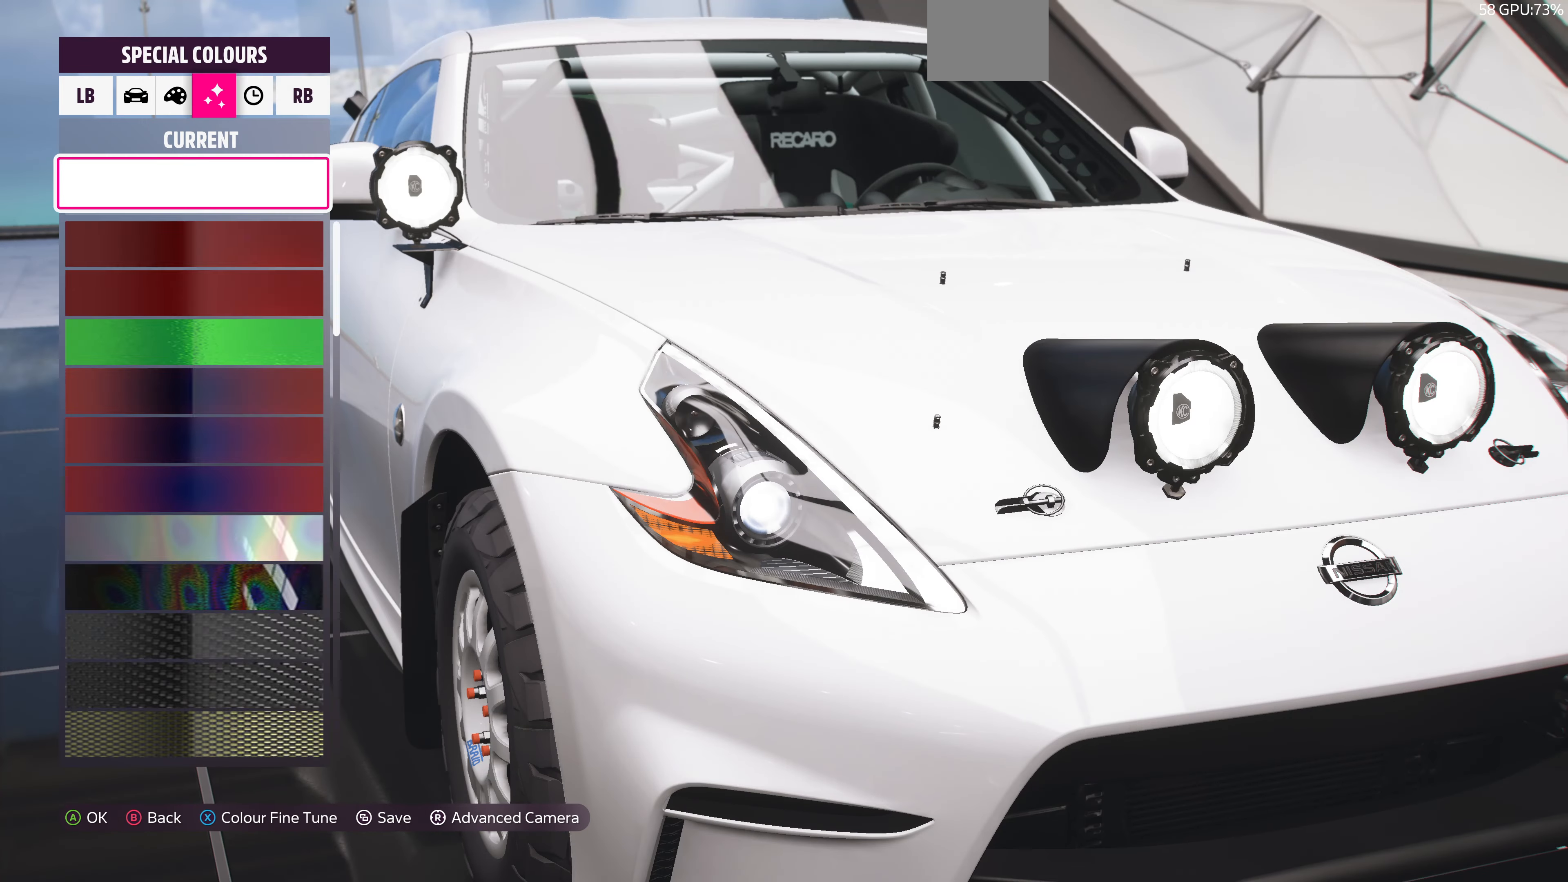
{"buttons": [], "left_stick": "center", "right_stick": "center", "events": [[66, "R1", "down"], [100, "R1", "up"], [233, "L1", "down"], [233, "right_stick", "up-left"], [333, "L1", "up"], [433, "right_stick", "center"]]}
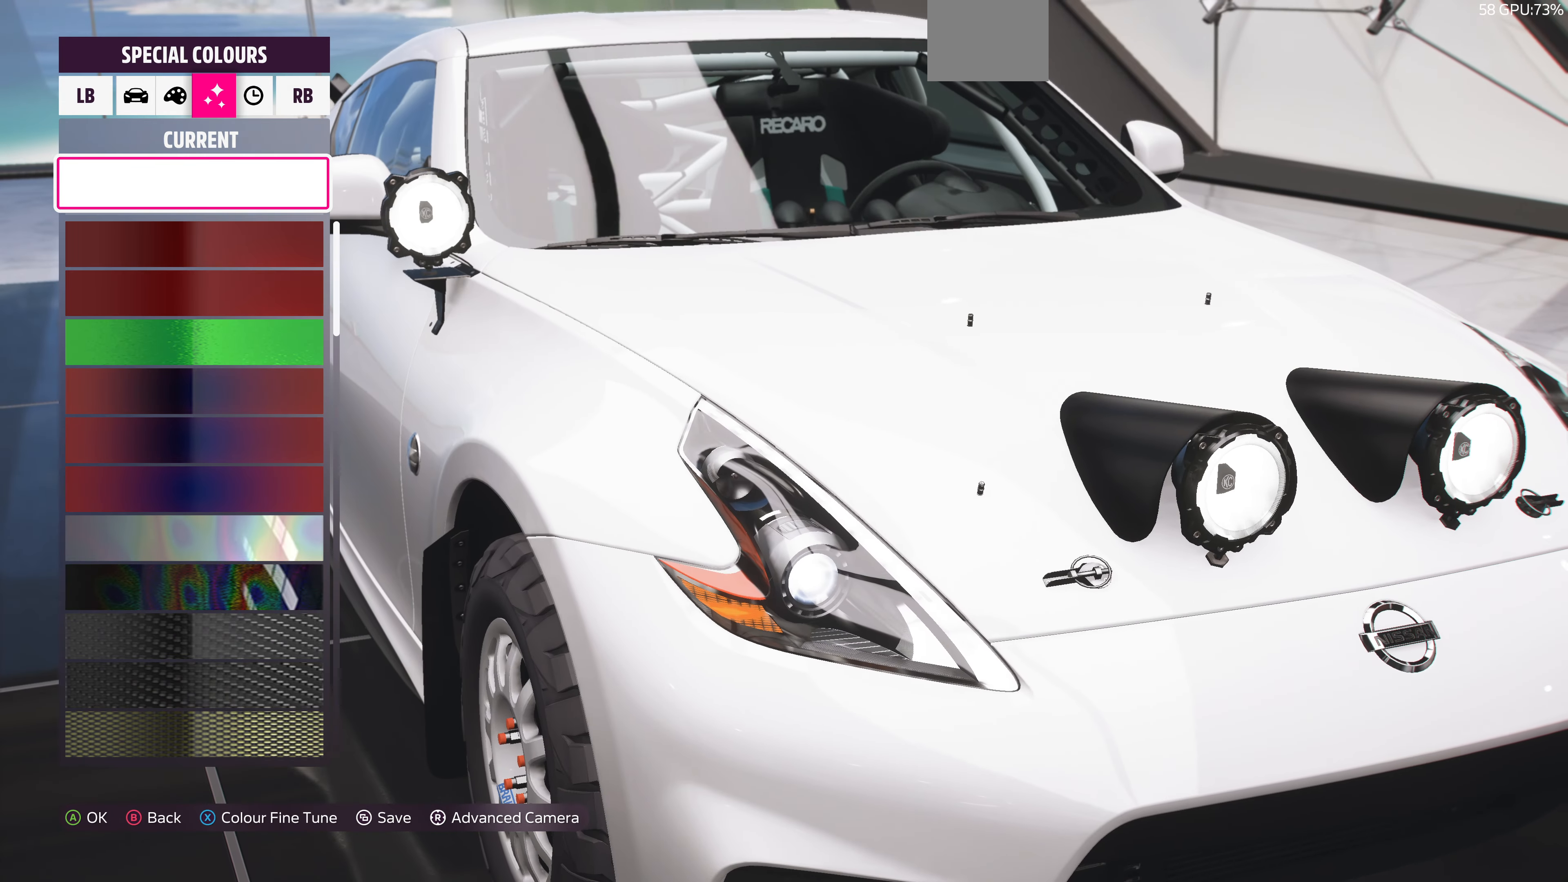
{"buttons": [], "left_stick": "center", "right_stick": "center", "events": []}
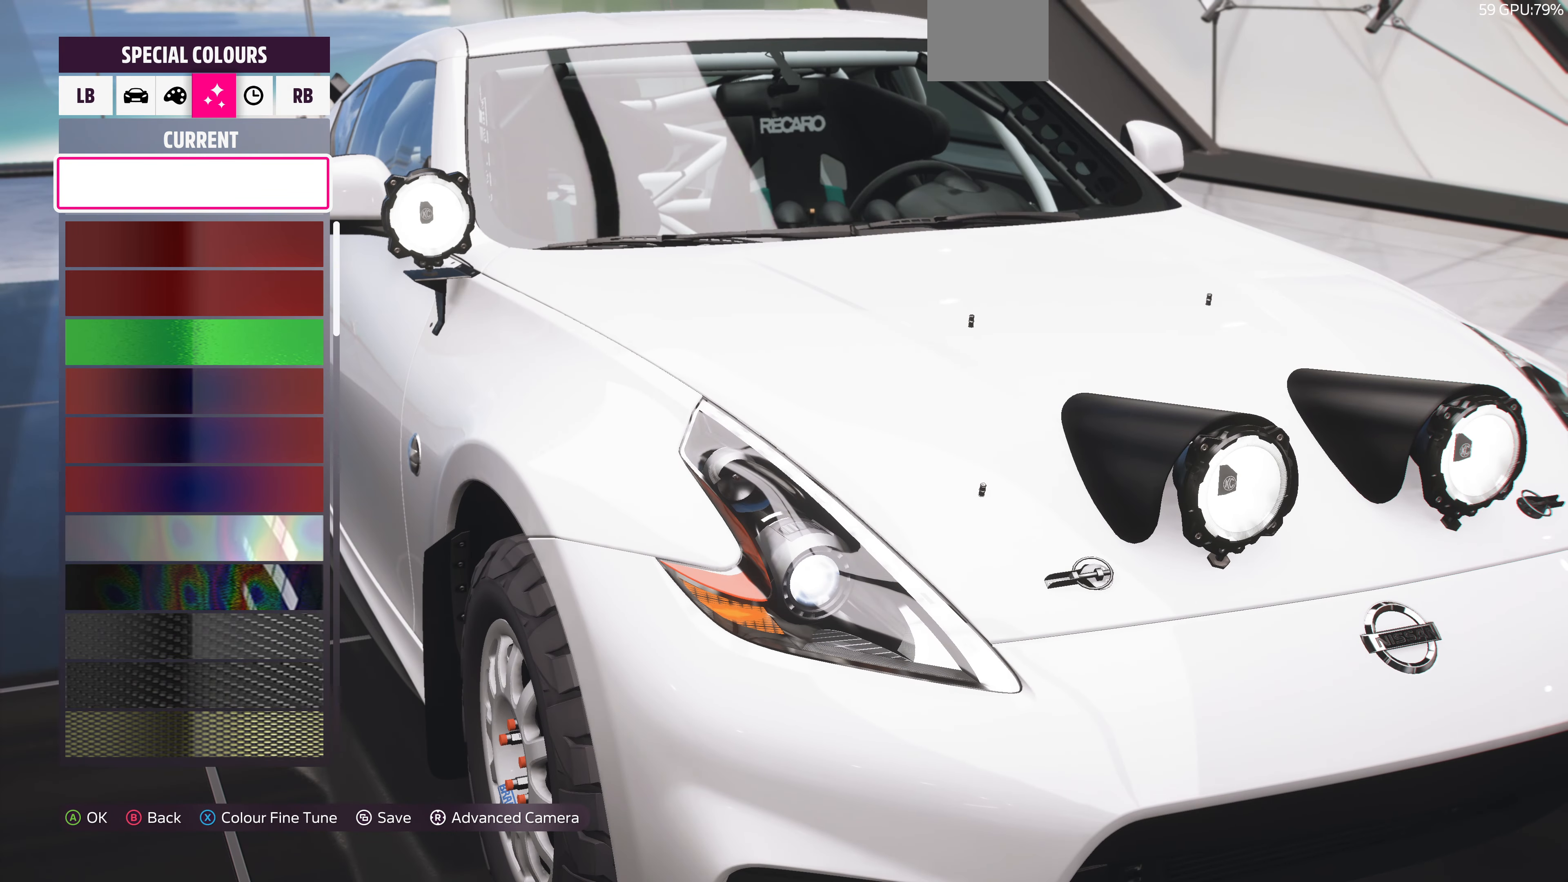
{"buttons": [], "left_stick": "center", "right_stick": "center", "events": [[33, "L1", "down"], [166, "L1", "up"], [366, "DPAD_DOWN", "down"], [500, "DPAD_DOWN", "up"]]}
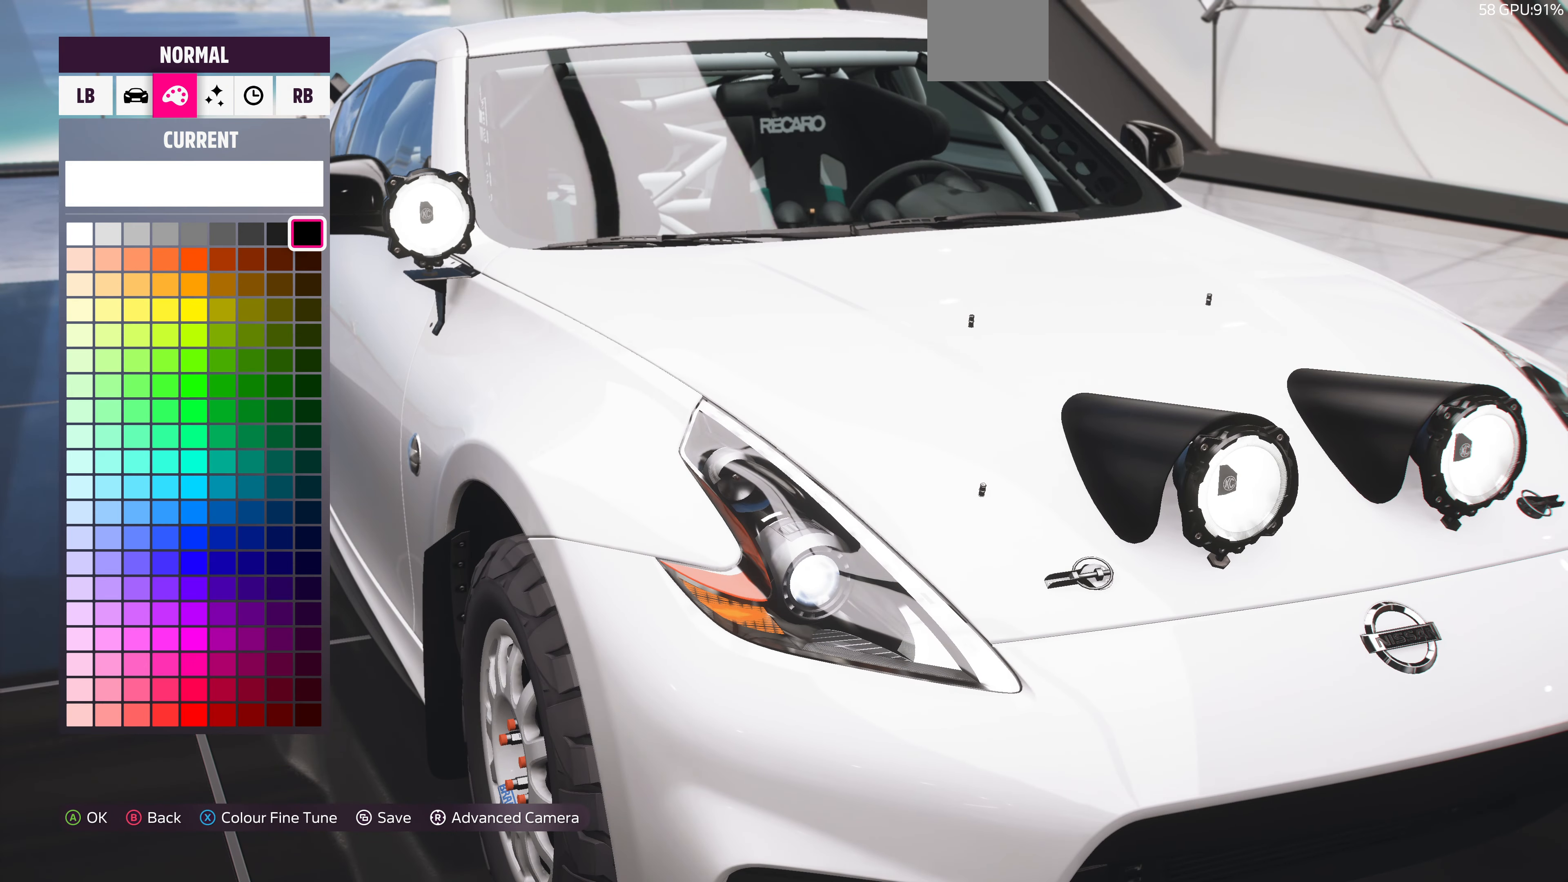
{"buttons": [], "left_stick": "center", "right_stick": "center", "events": [[200, "DPAD_LEFT", "down"], [300, "DPAD_LEFT", "up"], [400, "DPAD_LEFT", "down"], [500, "DPAD_LEFT", "up"]]}
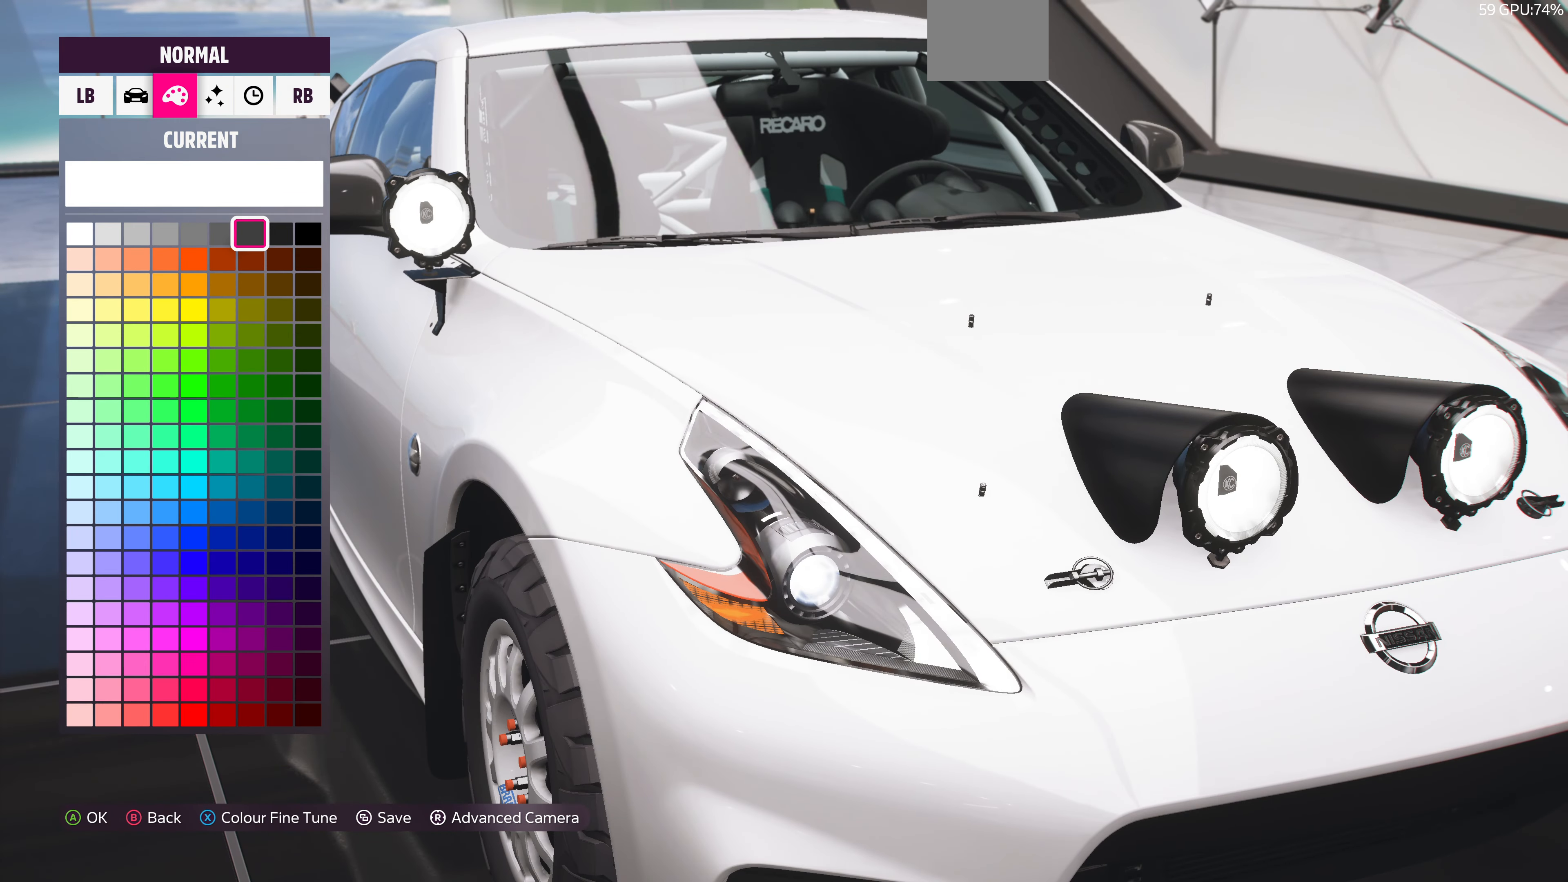
{"buttons": ["DPAD_DOWN"], "left_stick": "center", "right_stick": "center", "events": [[66, "DPAD_LEFT", "down"], [166, "DPAD_LEFT", "up"], [266, "DPAD_LEFT", "down"], [333, "DPAD_LEFT", "up"], [500, "DPAD_DOWN", "down"]]}
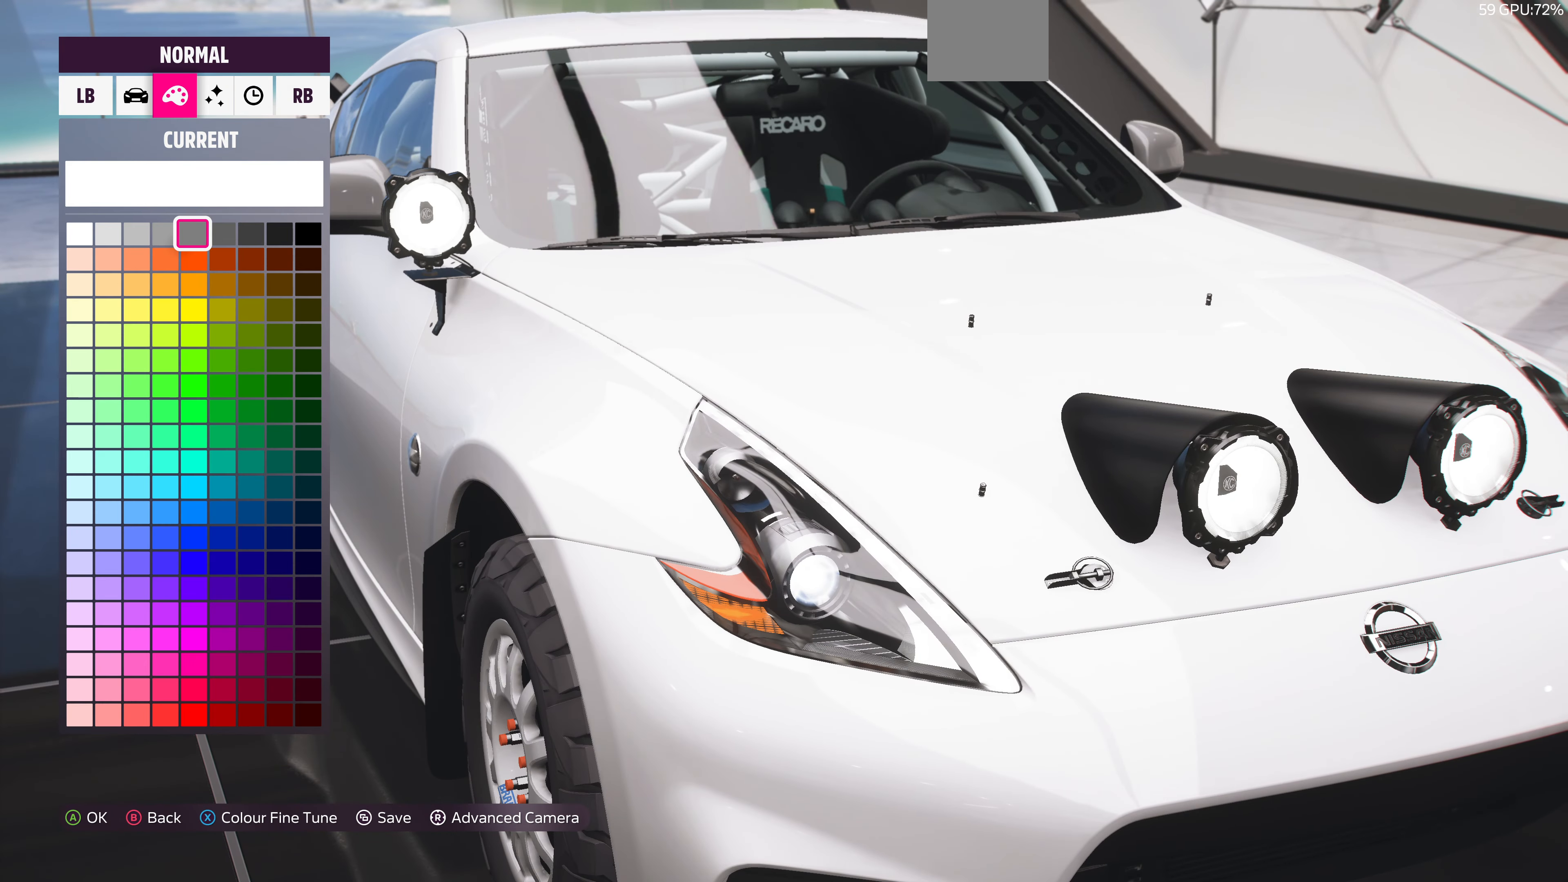
{"buttons": [], "left_stick": "center", "right_stick": "center", "events": [[167, "DPAD_DOWN", "up"], [334, "DPAD_DOWN", "down"], [400, "DPAD_DOWN", "up"]]}
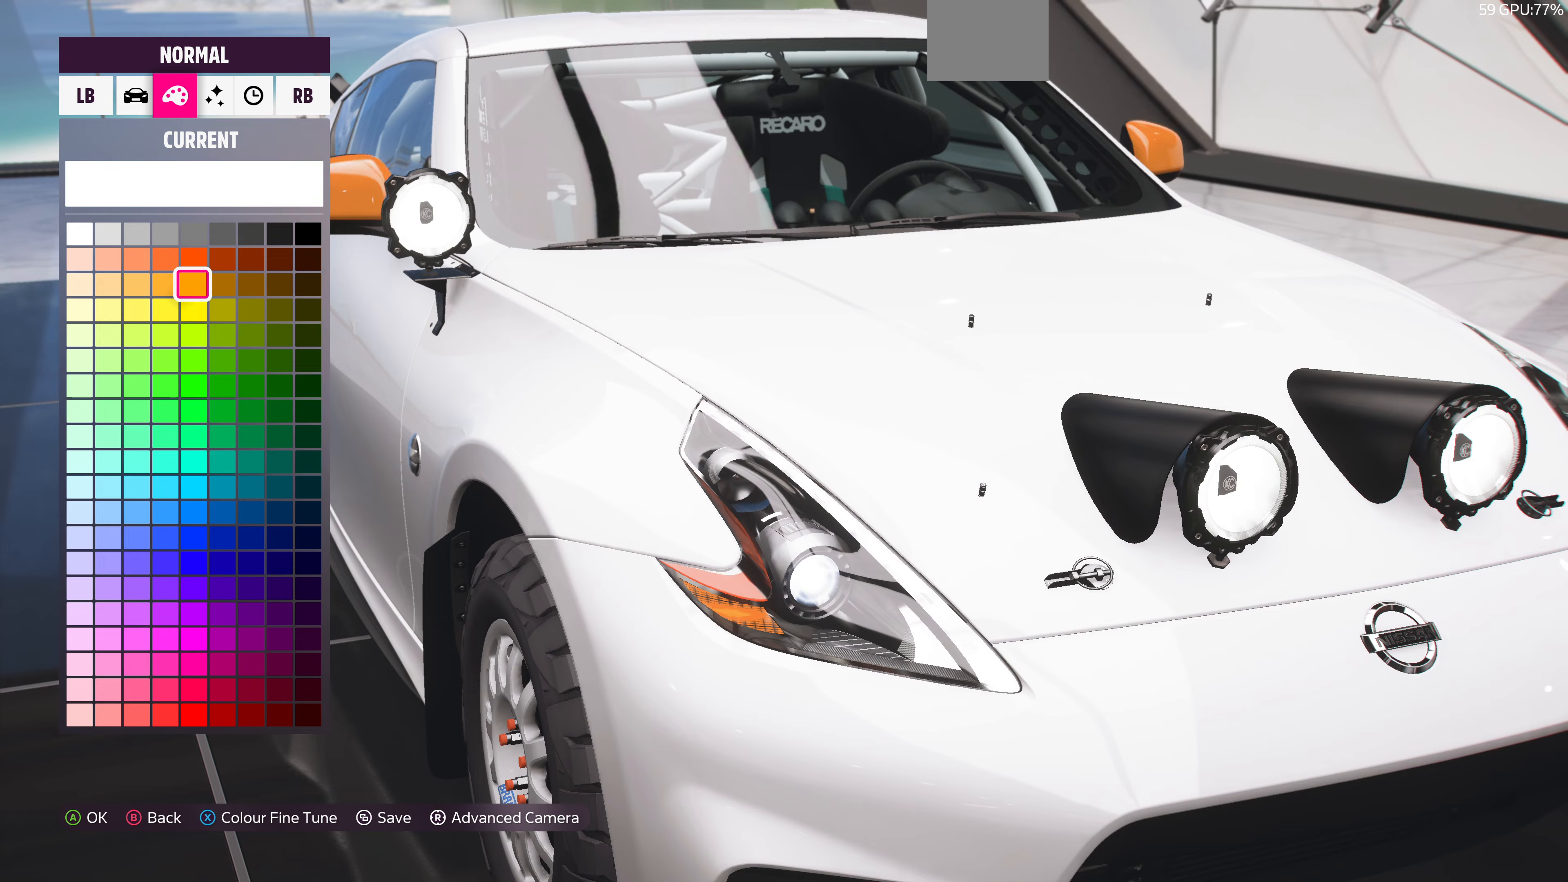
{"buttons": ["CROSS"], "left_stick": "center", "right_stick": "center", "events": [[67, "right_stick", "left"], [367, "right_stick", "center"], [467, "CROSS", "down"]]}
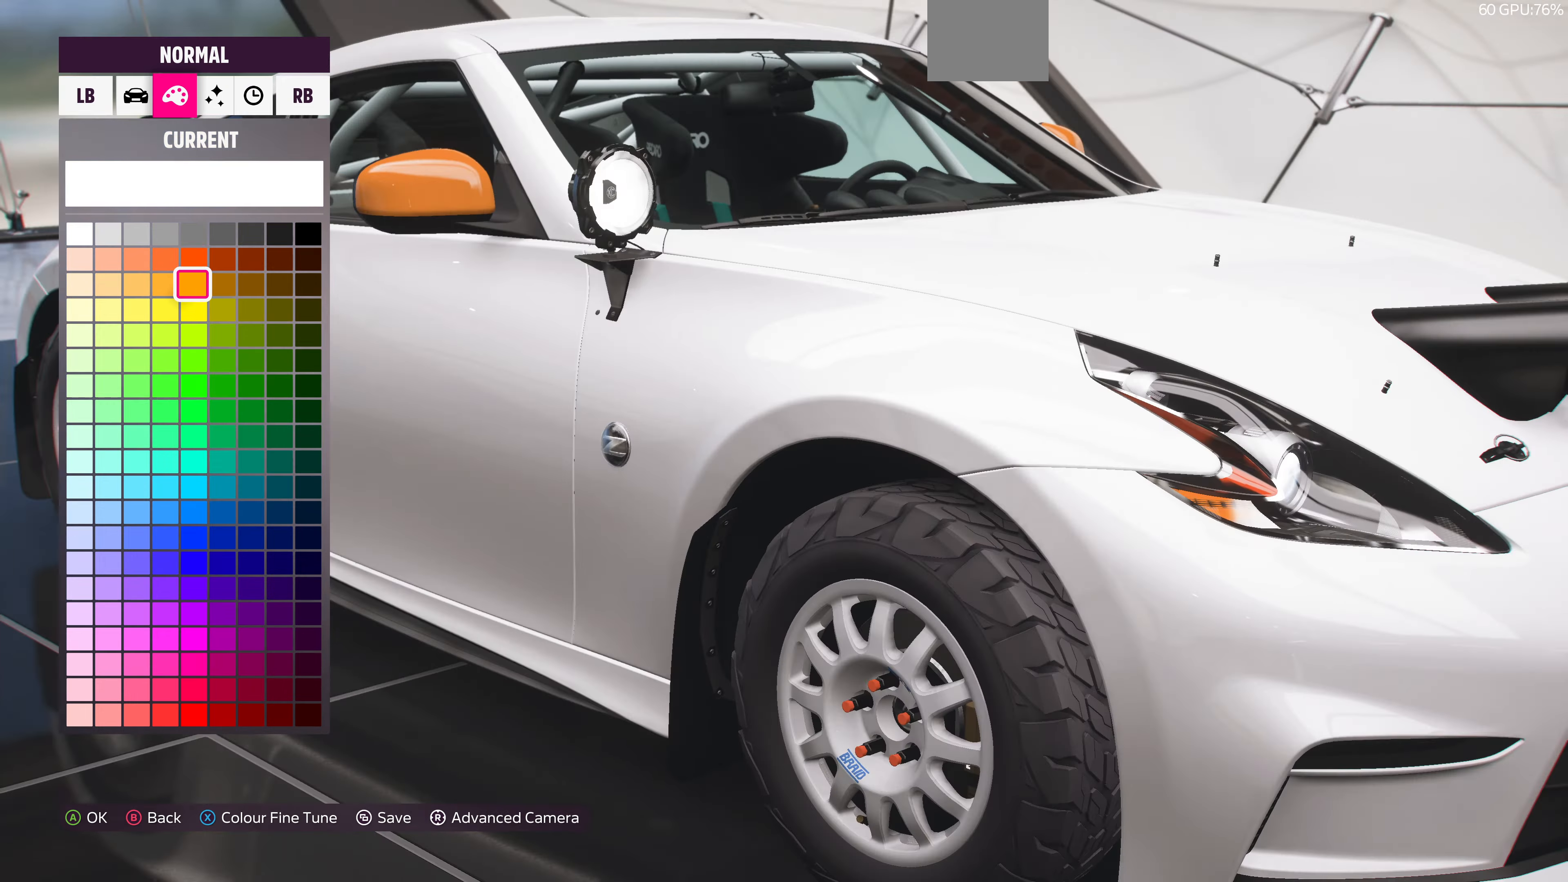
{"buttons": [], "left_stick": "center", "right_stick": "center", "events": [[100, "CROSS", "up"]]}
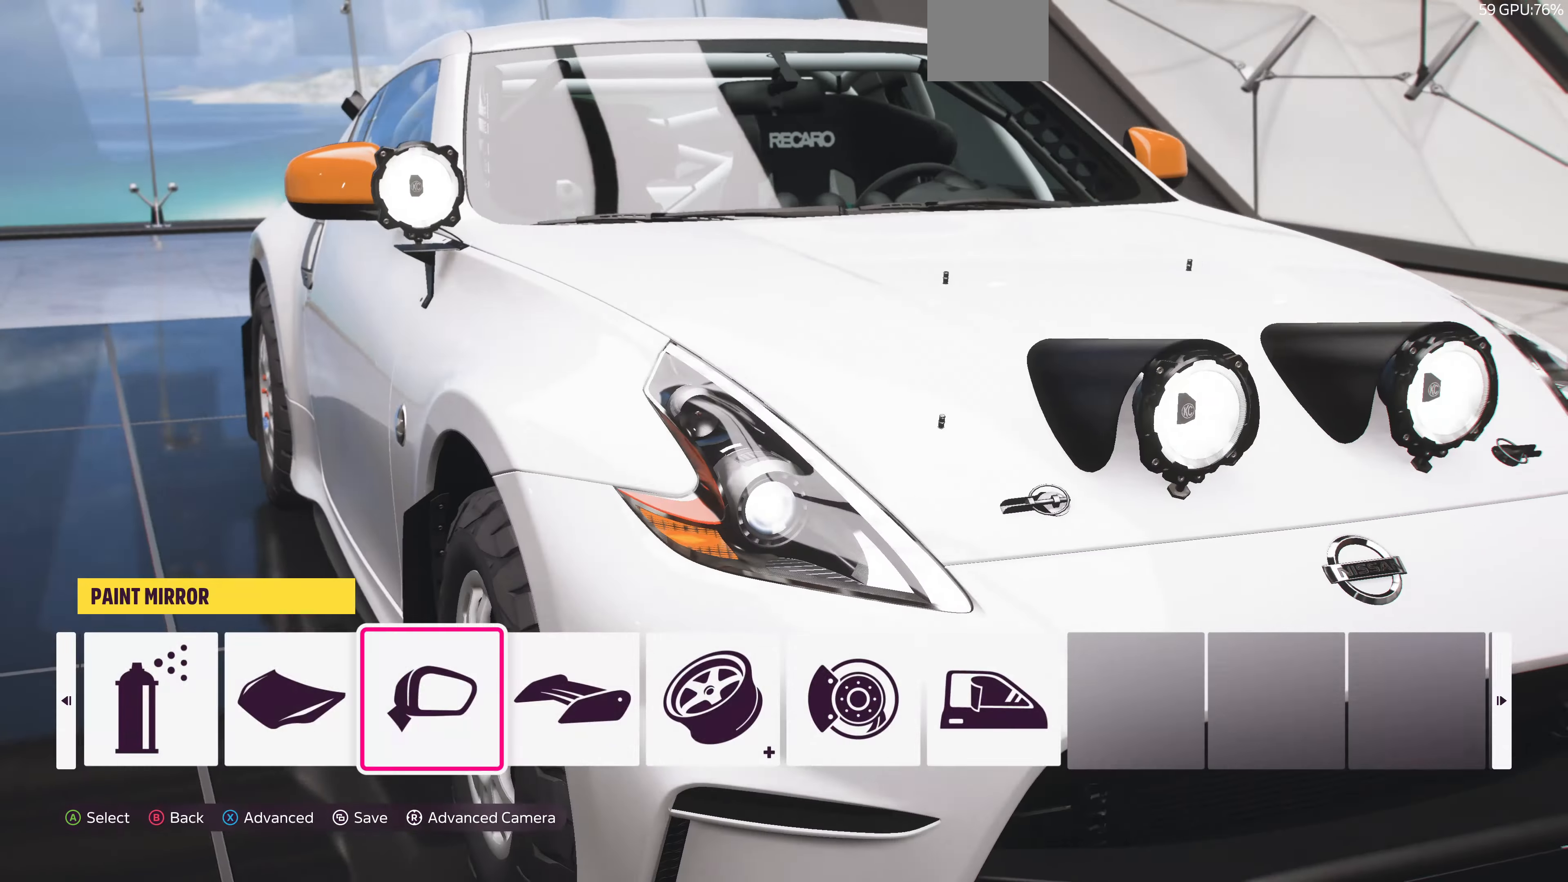
{"buttons": [], "left_stick": "center", "right_stick": "center", "events": [[100, "DPAD_RIGHT", "down"], [167, "DPAD_RIGHT", "up"]]}
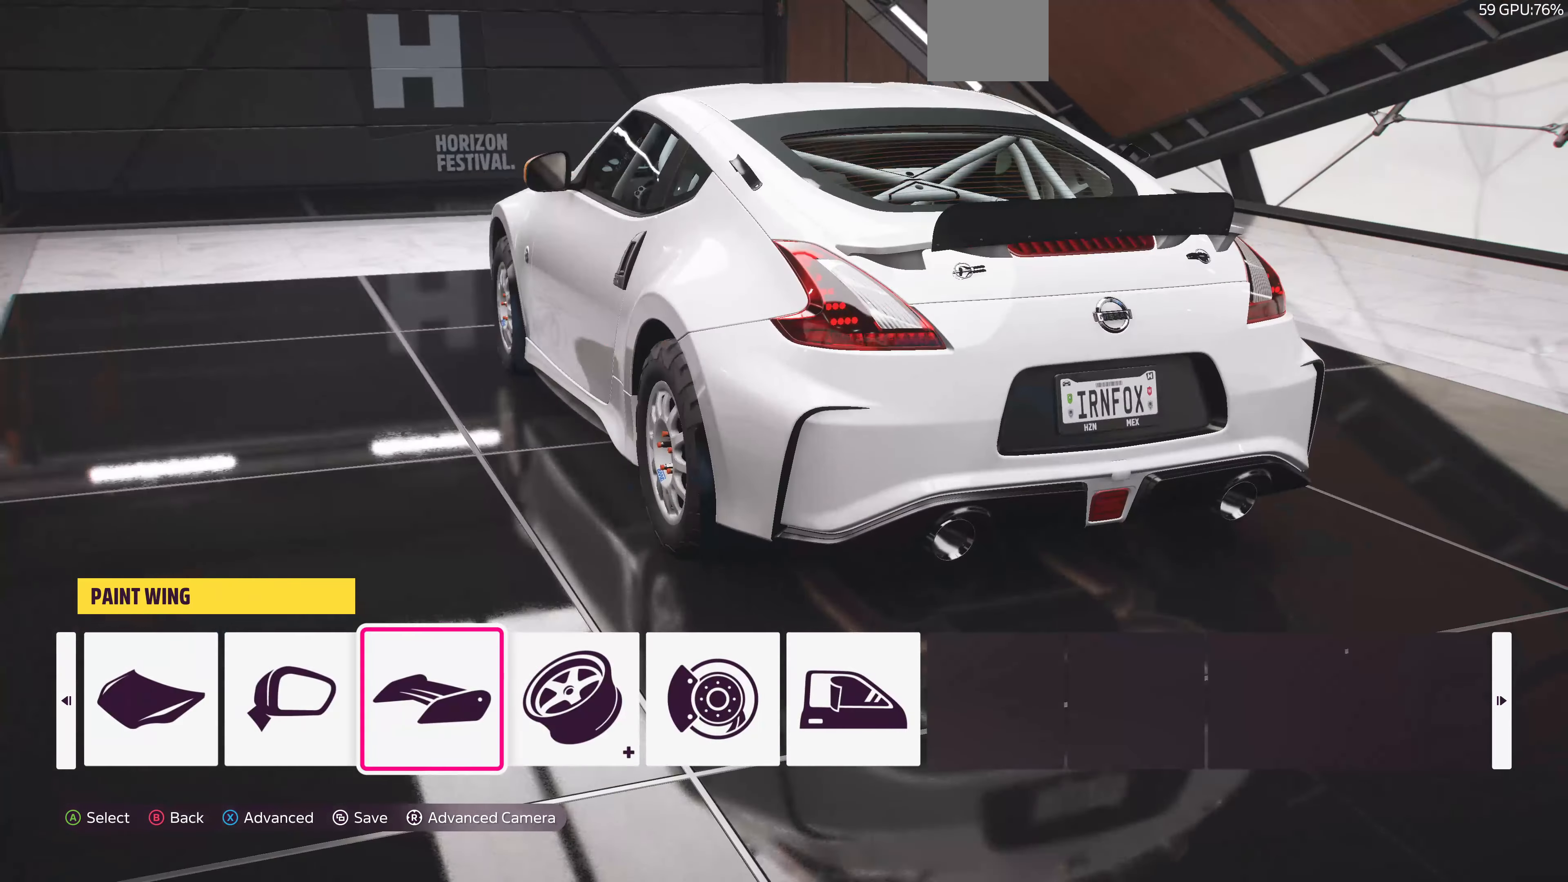
{"buttons": [], "left_stick": "center", "right_stick": "center", "events": [[367, "CROSS", "down"], [500, "CROSS", "up"]]}
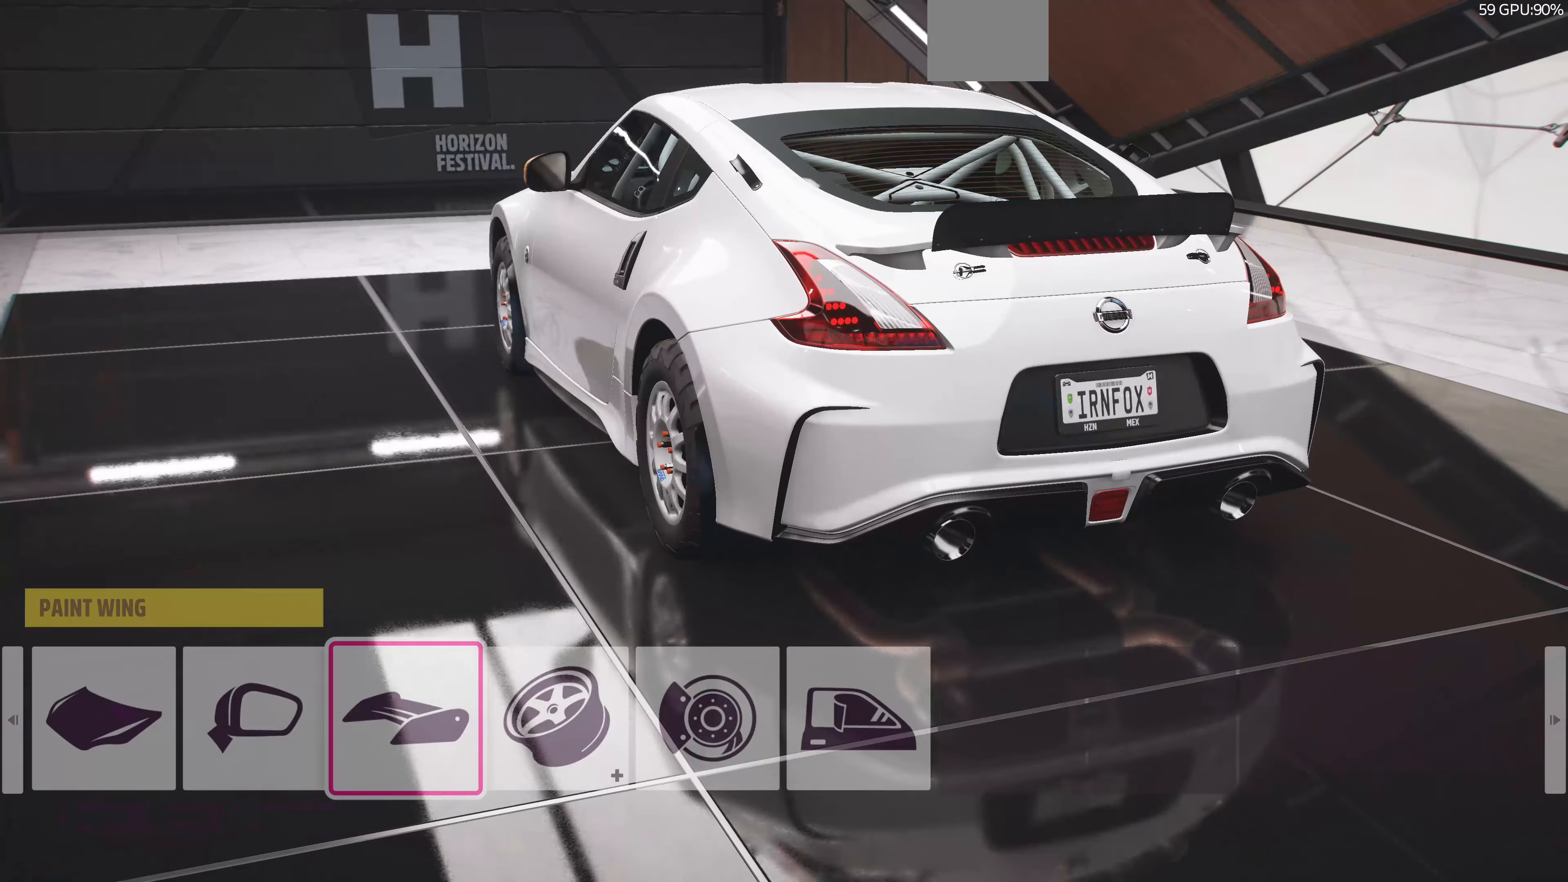
{"buttons": [], "left_stick": "center", "right_stick": "left", "events": [[434, "right_stick", "left"]]}